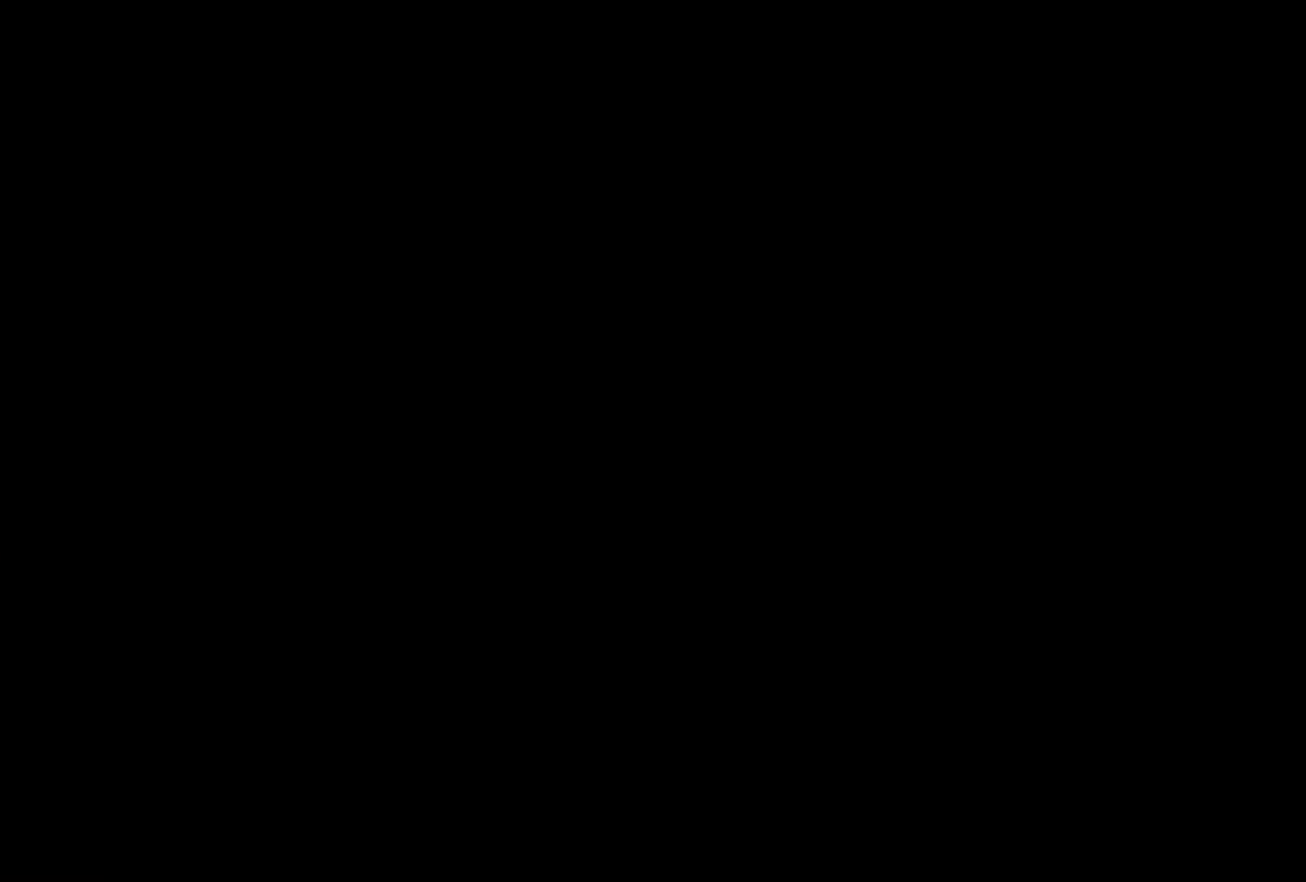
Gameplay with a controller (PlayStation layout); each line is a JSON object with the inputs held at the frame after it. "events" lists button and stick changes between this image and that frame as [ms after this image, input, new state], when the widget could be followed in between. Not read: L3 R3 left_stick right_stick.
{"buttons": ["DPAD_LEFT"], "events": [[283, "CROSS", "down"], [333, "CROSS", "up"]]}
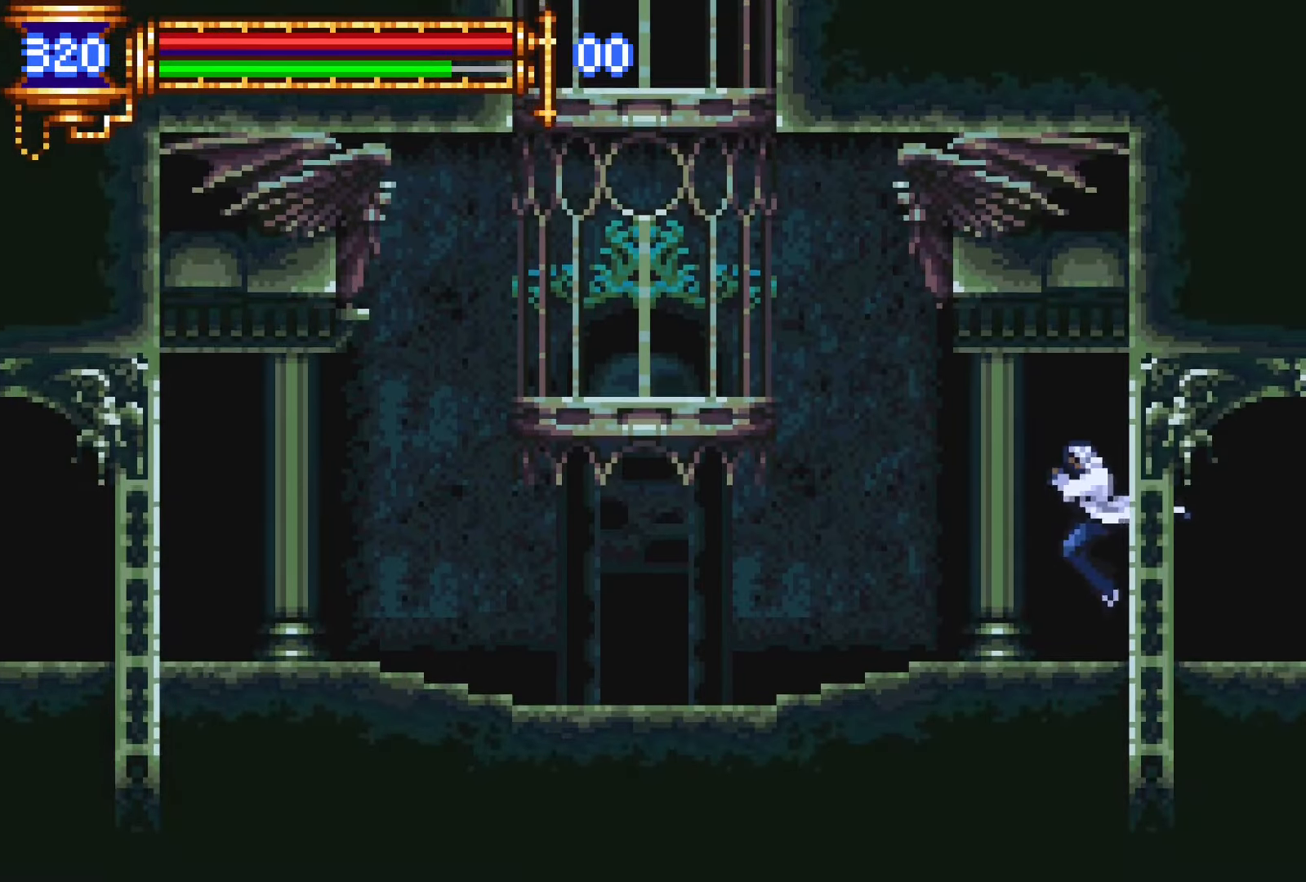
{"buttons": ["DPAD_LEFT"], "events": [[166, "DPAD_DOWN", "down"], [183, "DPAD_LEFT", "up"], [200, "DPAD_RIGHT", "down"], [216, "DPAD_DOWN", "up"], [233, "L1", "down"], [333, "DPAD_RIGHT", "up"], [383, "L1", "up"], [416, "CROSS", "down"], [416, "DPAD_LEFT", "down"], [450, "CROSS", "up"]]}
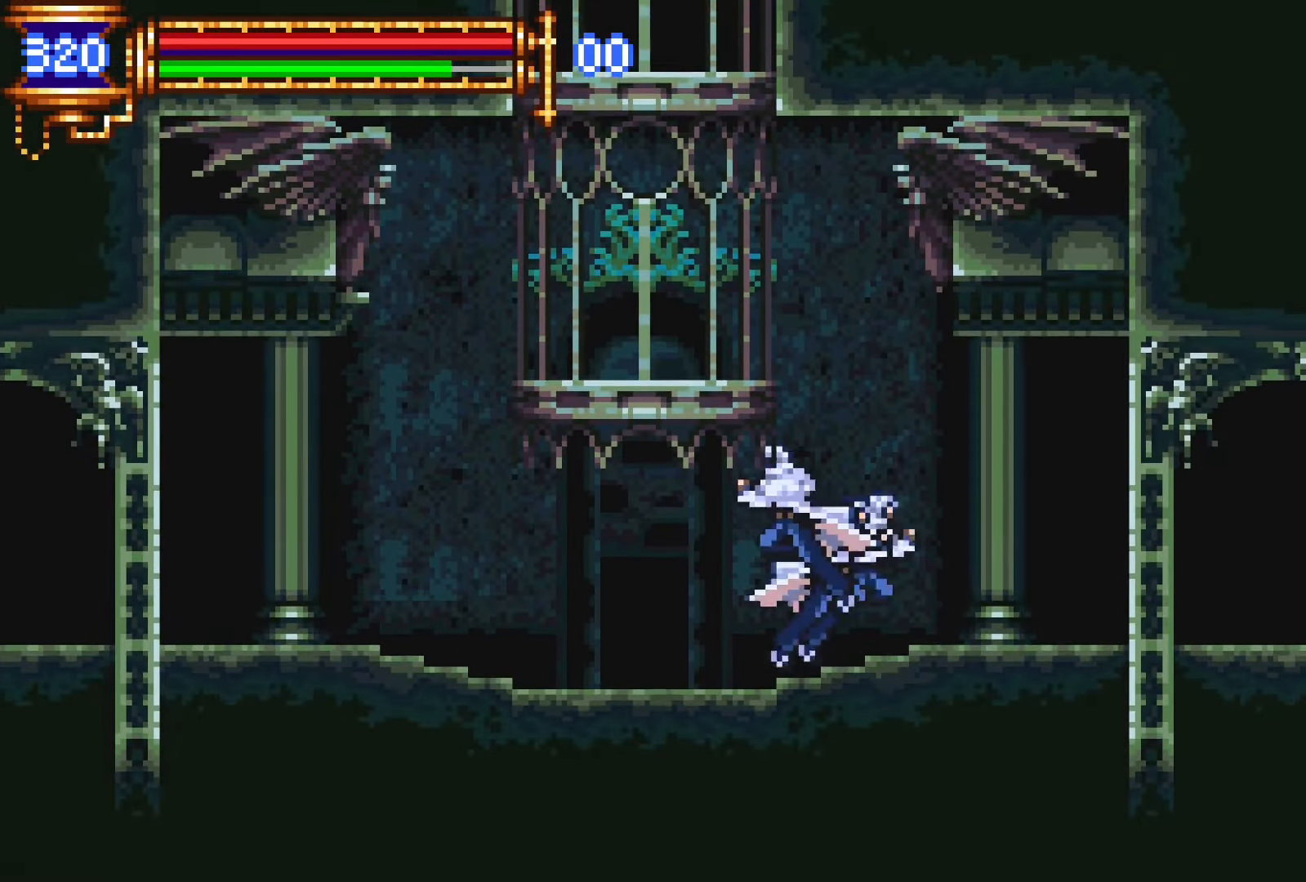
{"buttons": ["CROSS", "DPAD_LEFT"], "events": [[266, "DPAD_DOWN", "down"], [300, "DPAD_LEFT", "up"], [300, "DPAD_RIGHT", "down"], [316, "DPAD_DOWN", "up"], [350, "L1", "down"], [416, "DPAD_RIGHT", "up"], [500, "CROSS", "down"], [500, "DPAD_LEFT", "down"], [500, "L1", "up"]]}
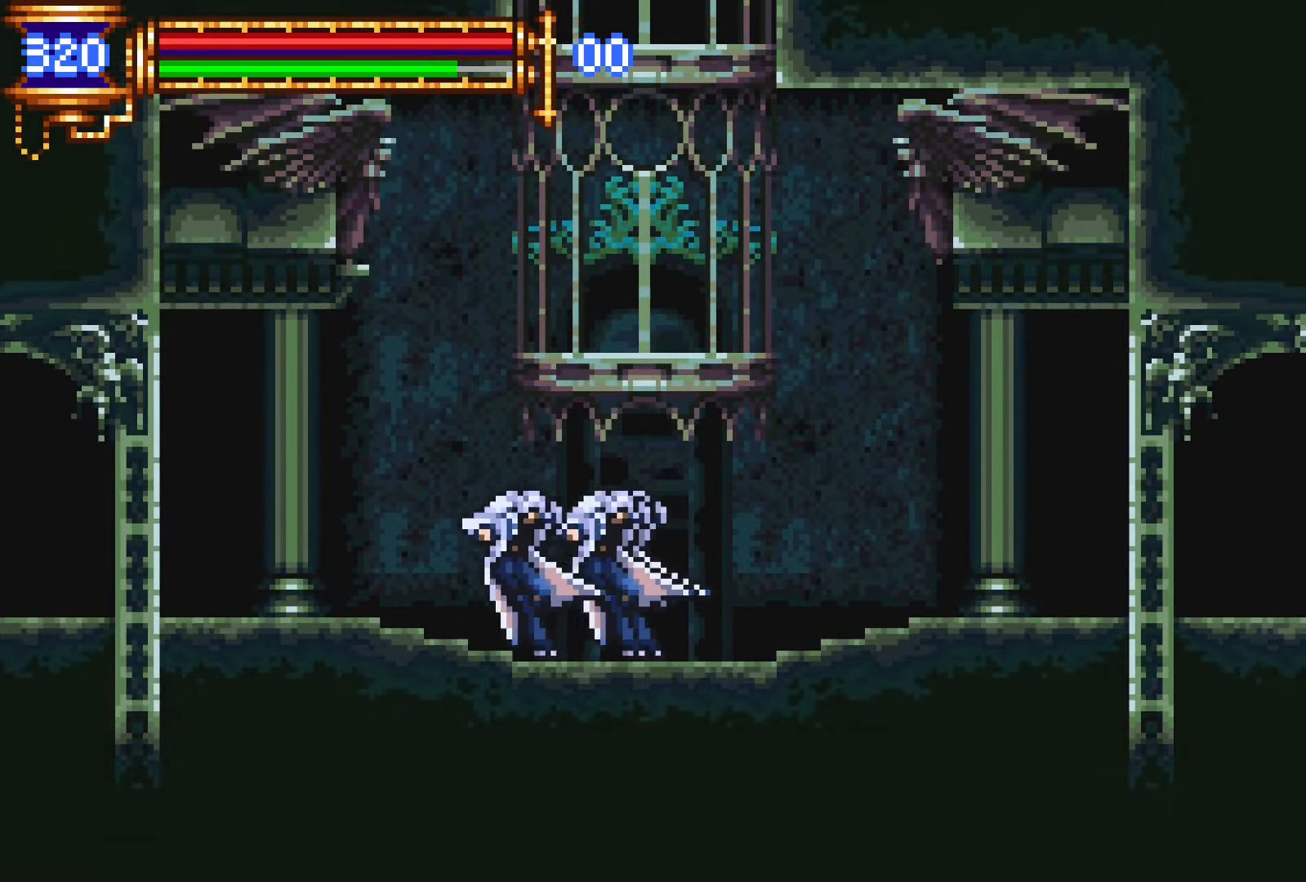
{"buttons": ["L1", "DPAD_RIGHT"], "events": [[50, "CROSS", "up"], [383, "DPAD_LEFT", "up"], [433, "DPAD_RIGHT", "down"], [450, "L1", "down"]]}
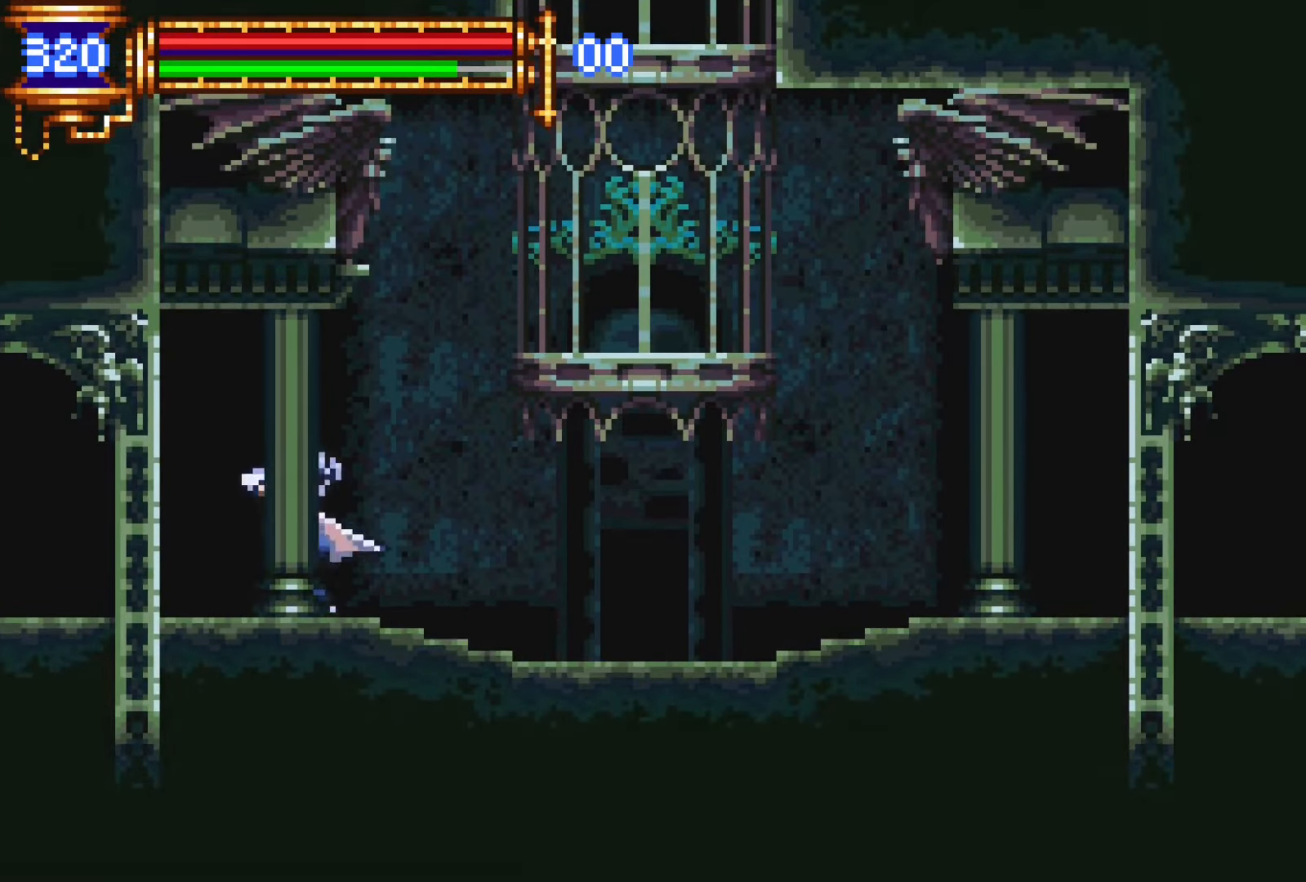
{"buttons": ["DPAD_LEFT"], "events": [[66, "DPAD_RIGHT", "up"], [133, "L1", "up"], [150, "CROSS", "down"], [166, "DPAD_LEFT", "down"], [183, "CROSS", "up"]]}
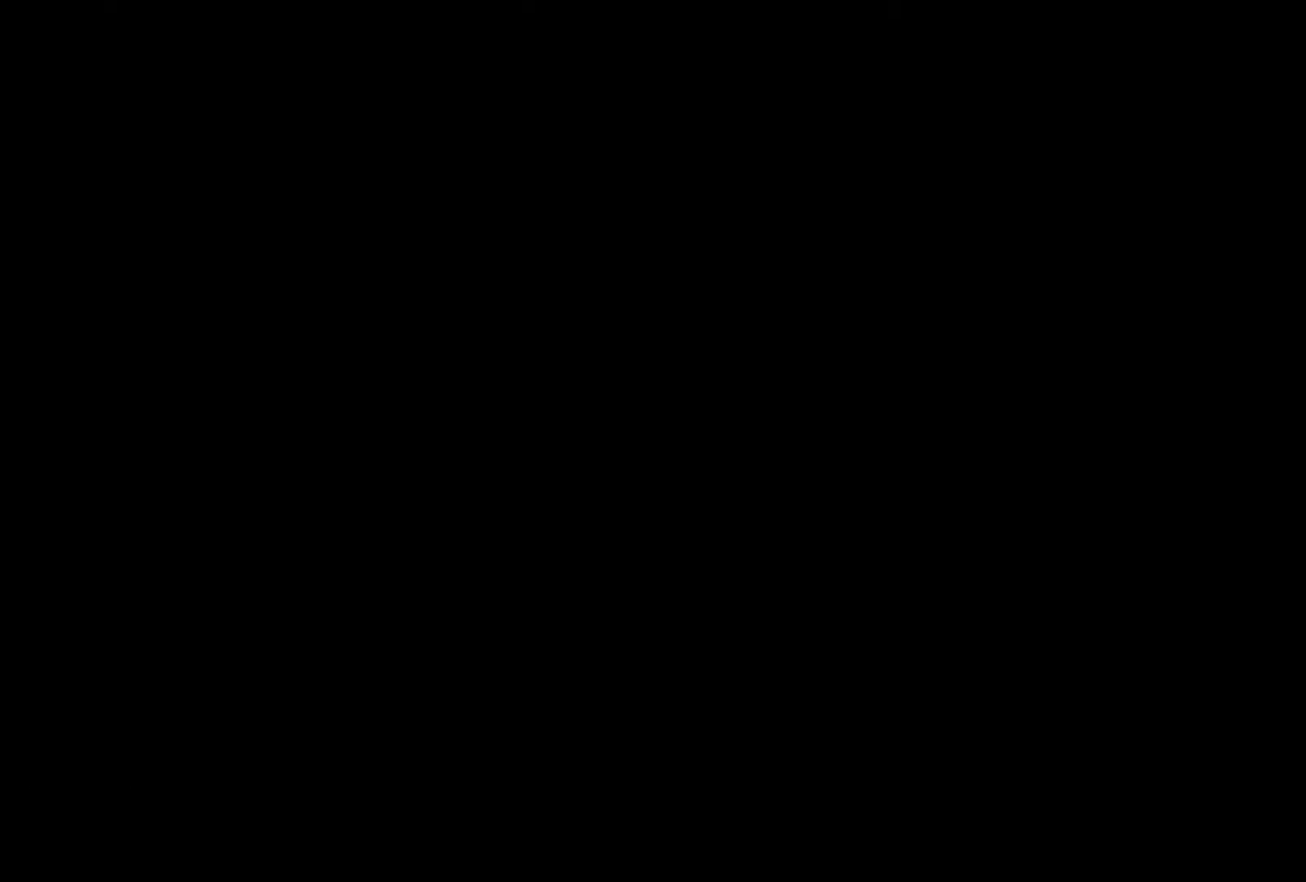
{"buttons": ["CROSS"], "events": [[250, "DPAD_DOWN", "down"], [266, "DPAD_LEFT", "up"], [283, "DPAD_DOWN", "up"], [300, "DPAD_RIGHT", "down"], [316, "L1", "down"], [416, "DPAD_RIGHT", "up"], [500, "CROSS", "down"], [500, "L1", "up"]]}
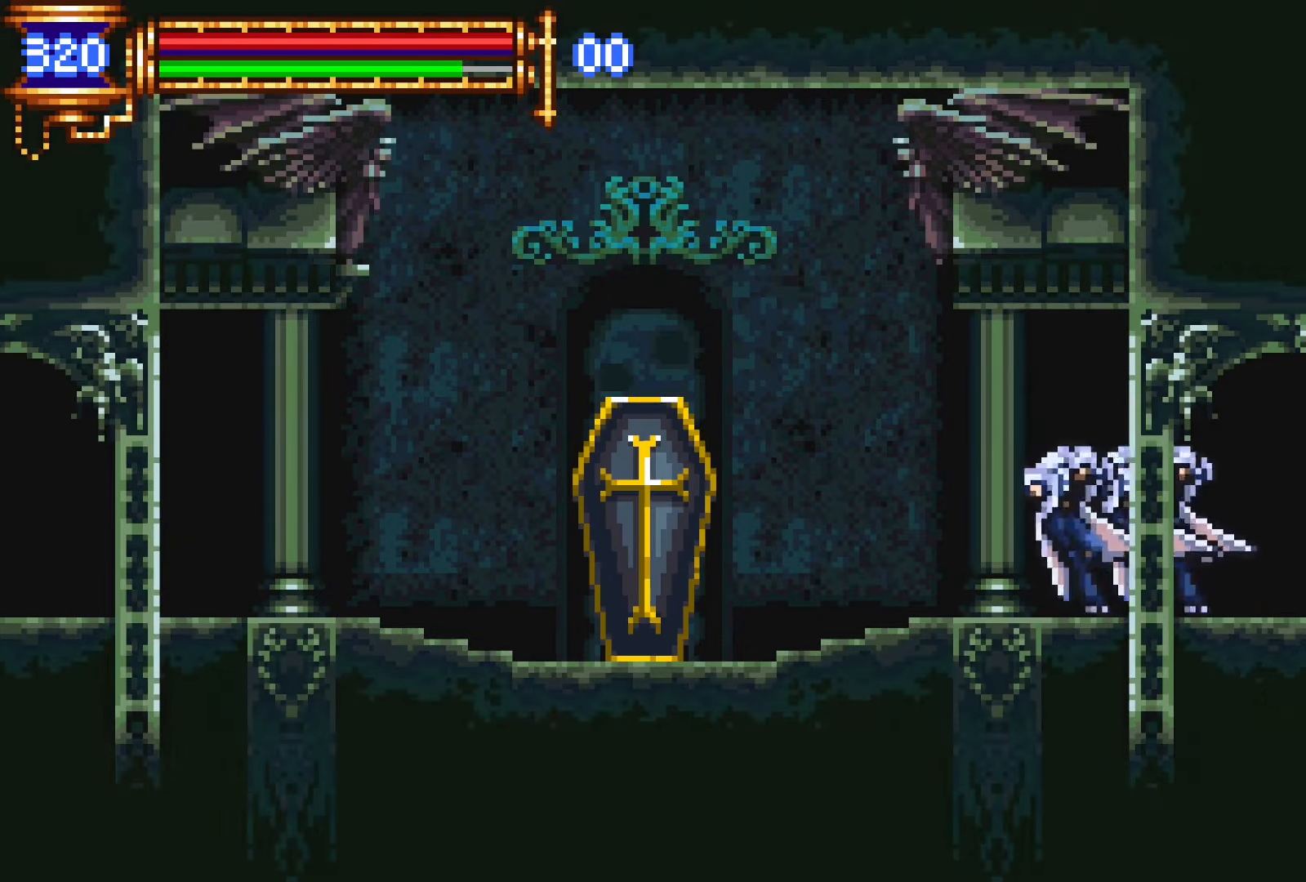
{"buttons": ["L1", "DPAD_RIGHT"], "events": [[16, "DPAD_LEFT", "down"], [33, "CROSS", "up"], [350, "DPAD_DOWN", "down"], [366, "DPAD_LEFT", "up"], [383, "DPAD_DOWN", "up"], [383, "DPAD_RIGHT", "down"], [416, "L1", "down"]]}
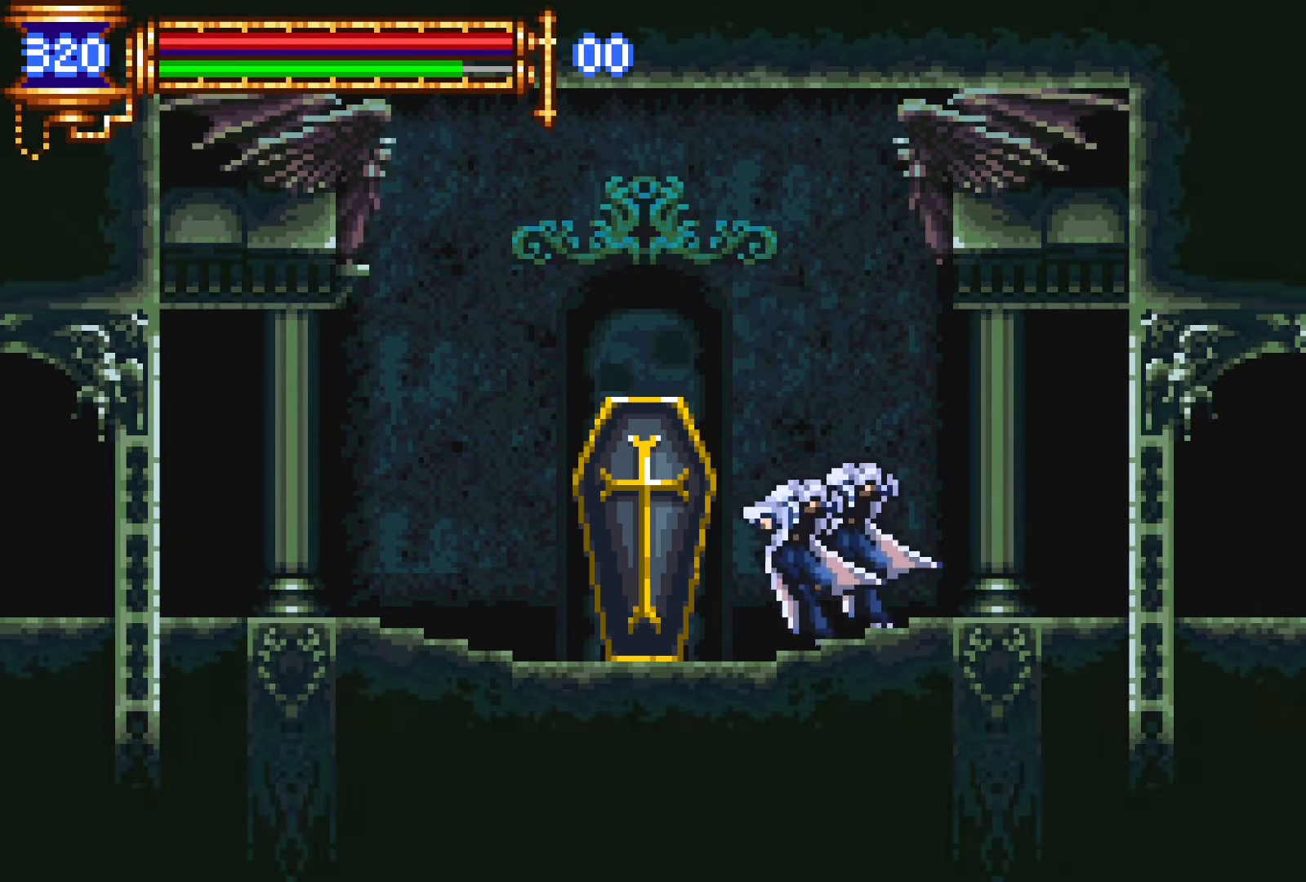
{"buttons": ["DPAD_LEFT"], "events": [[33, "DPAD_RIGHT", "up"], [100, "CROSS", "down"], [100, "L1", "up"], [116, "DPAD_LEFT", "down"], [133, "CROSS", "up"], [250, "SQUARE", "down"], [350, "SQUARE", "up"]]}
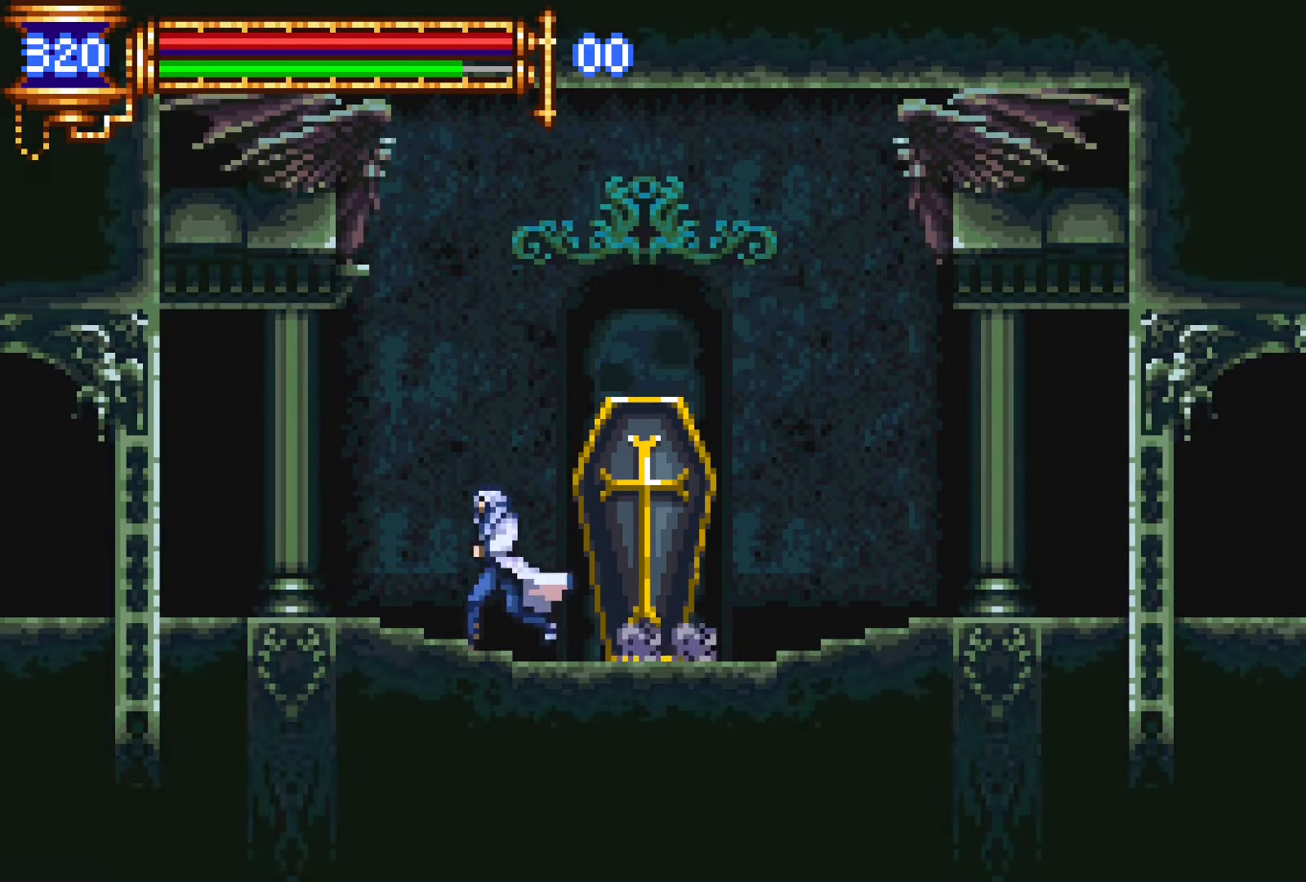
{"buttons": ["L1", "DPAD_RIGHT"], "events": [[16, "CROSS", "down"], [66, "CROSS", "up"], [400, "DPAD_DOWN", "down"], [416, "DPAD_LEFT", "up"], [433, "DPAD_DOWN", "up"], [433, "DPAD_RIGHT", "down"], [466, "L1", "down"]]}
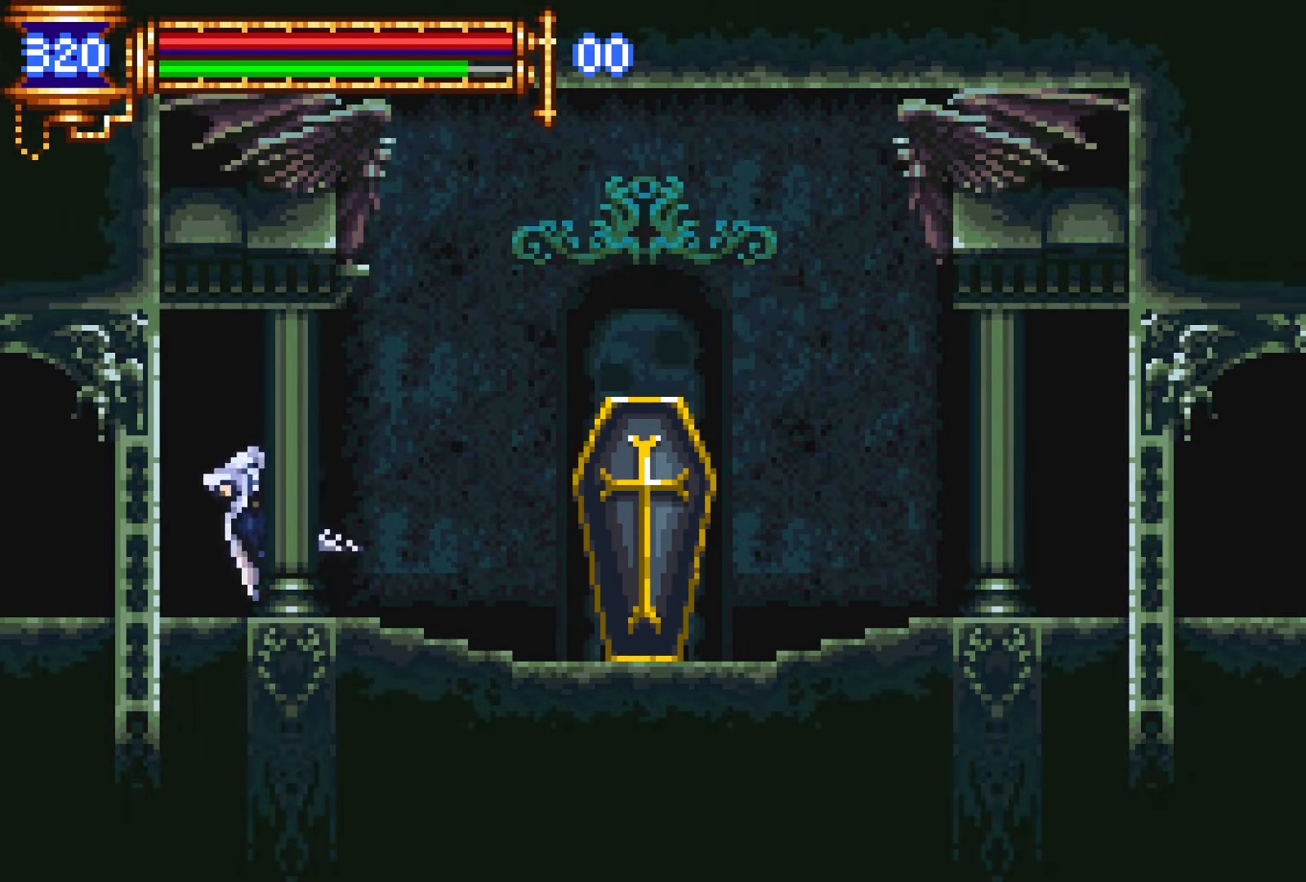
{"buttons": ["DPAD_LEFT"], "events": [[66, "DPAD_RIGHT", "up"], [166, "CROSS", "down"], [166, "DPAD_LEFT", "down"], [166, "L1", "up"], [183, "CROSS", "up"]]}
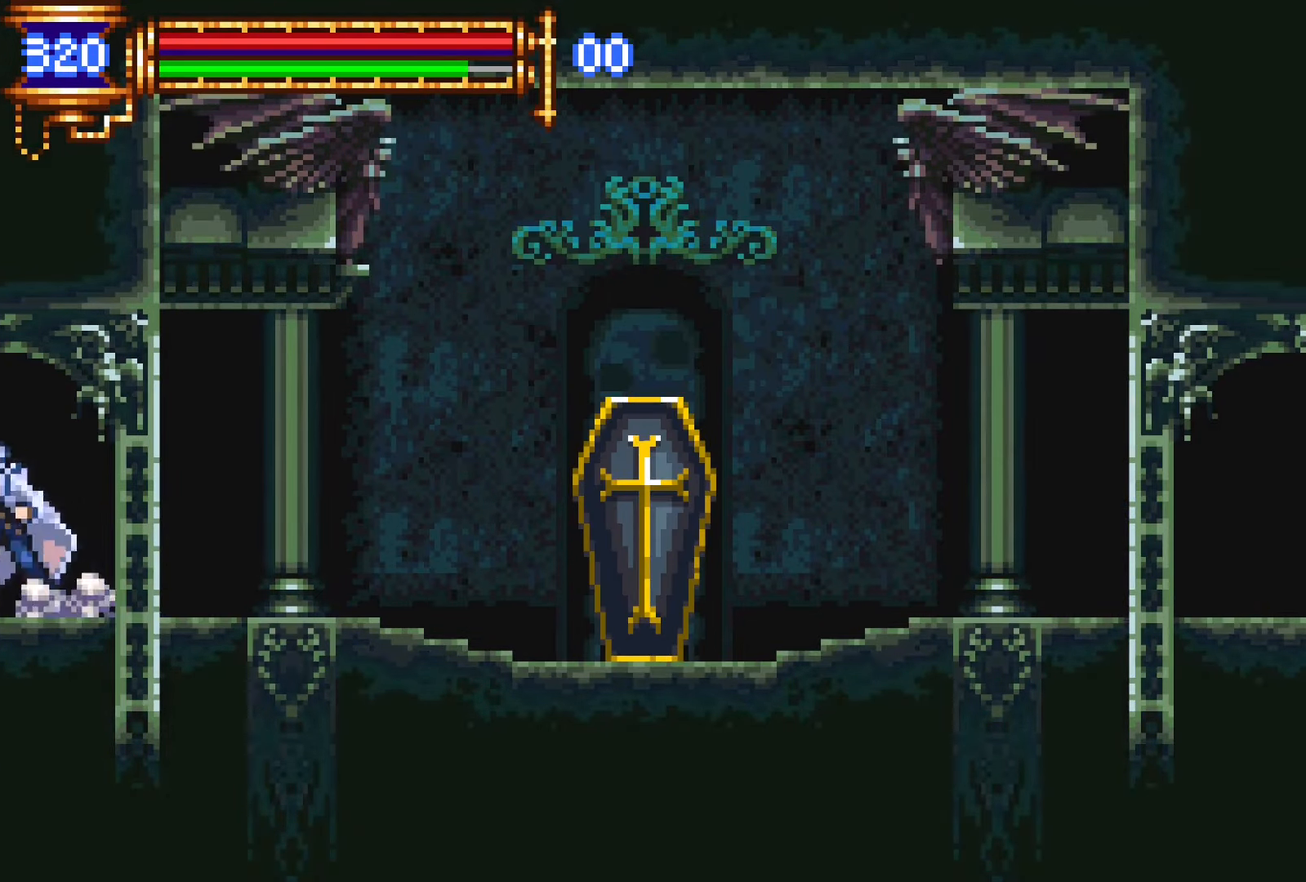
{"buttons": ["L1", "DPAD_RIGHT"], "events": [[384, "DPAD_DOWN", "down"], [400, "DPAD_DOWN", "up"], [400, "DPAD_LEFT", "up"], [434, "DPAD_RIGHT", "down"], [450, "L1", "down"]]}
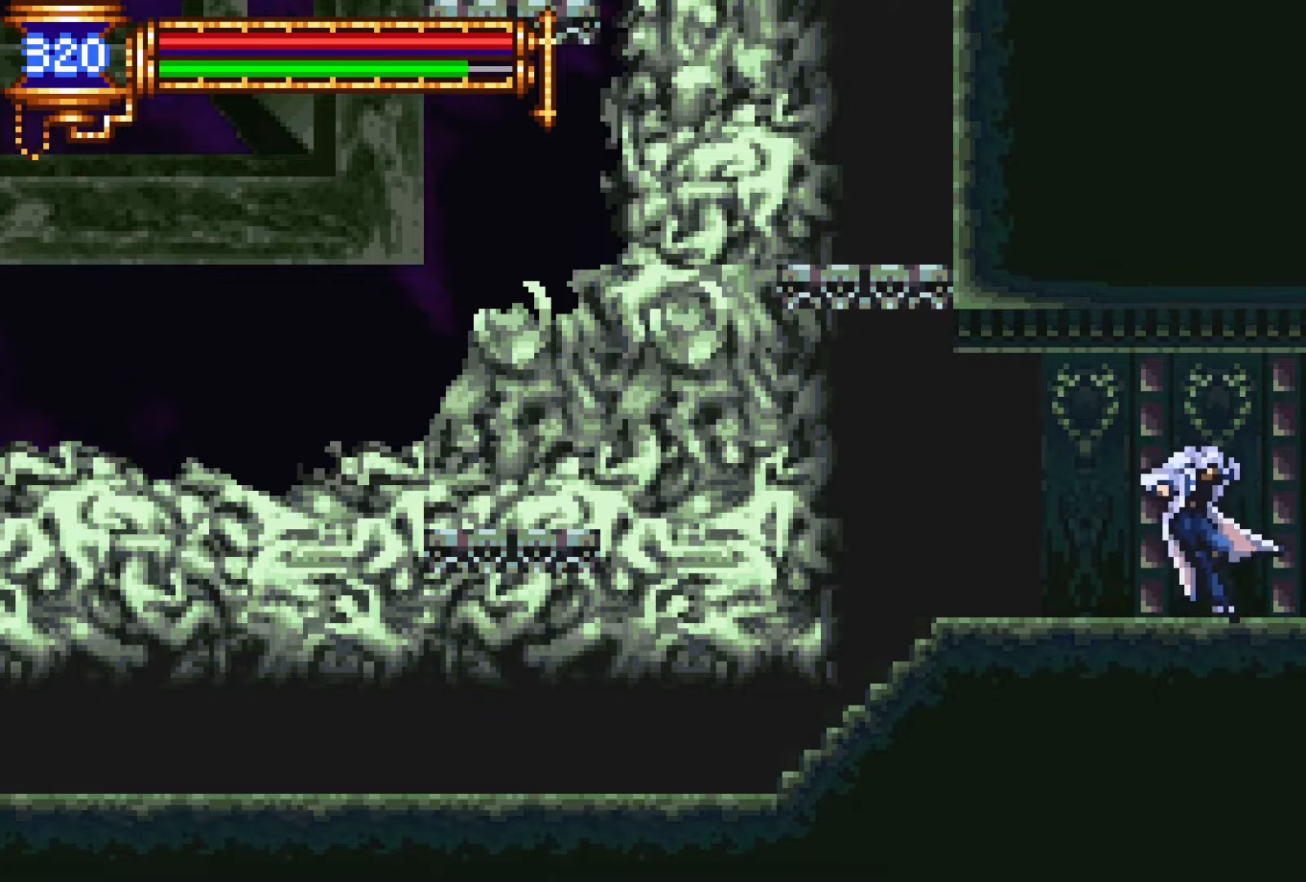
{"buttons": ["DPAD_LEFT"], "events": [[34, "DPAD_RIGHT", "up"], [117, "CROSS", "down"], [117, "DPAD_LEFT", "down"], [117, "L1", "up"], [150, "CROSS", "up"]]}
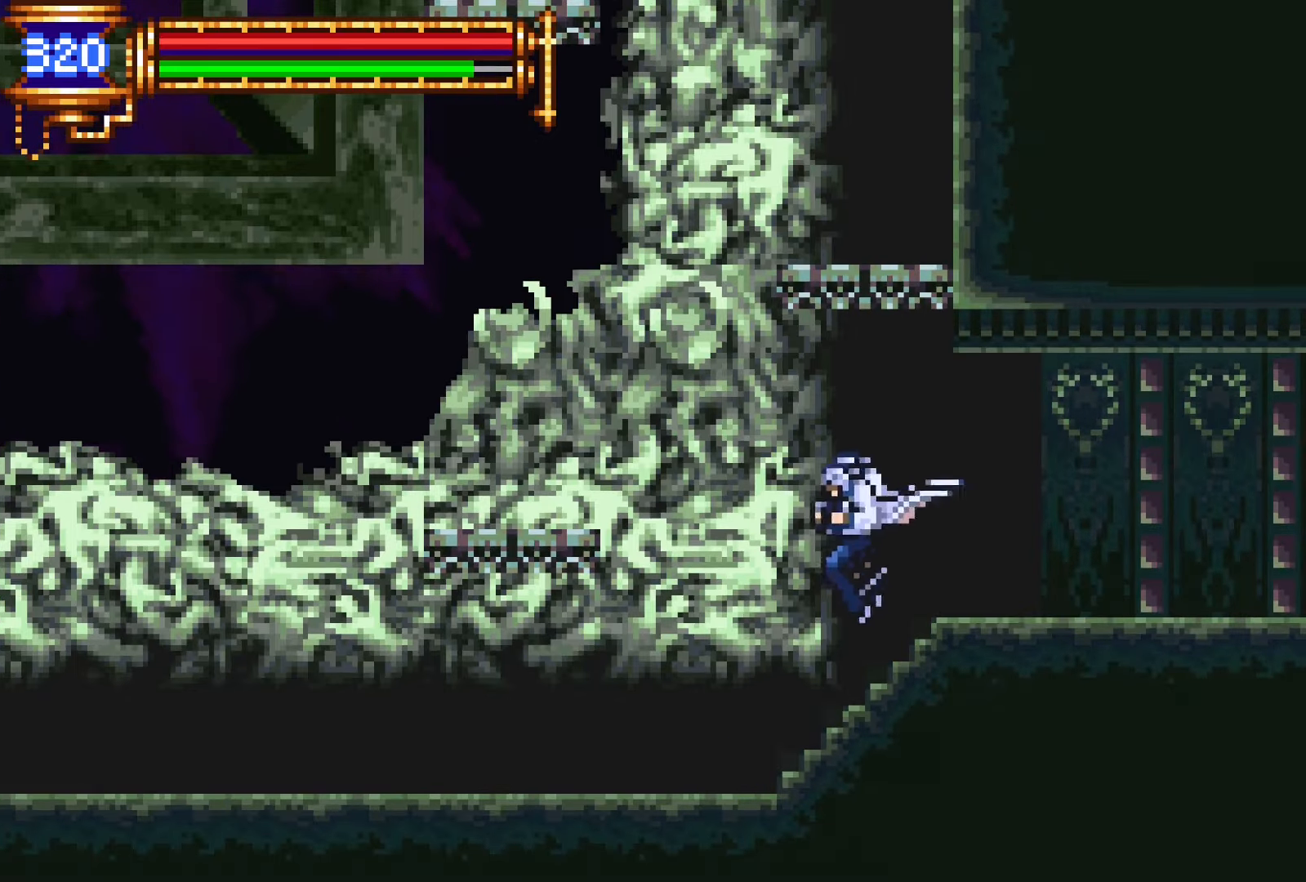
{"buttons": ["DPAD_LEFT"], "events": [[117, "DPAD_LEFT", "up"], [167, "DPAD_RIGHT", "down"], [200, "L1", "down"], [284, "DPAD_RIGHT", "up"], [367, "DPAD_LEFT", "down"], [384, "L1", "up"]]}
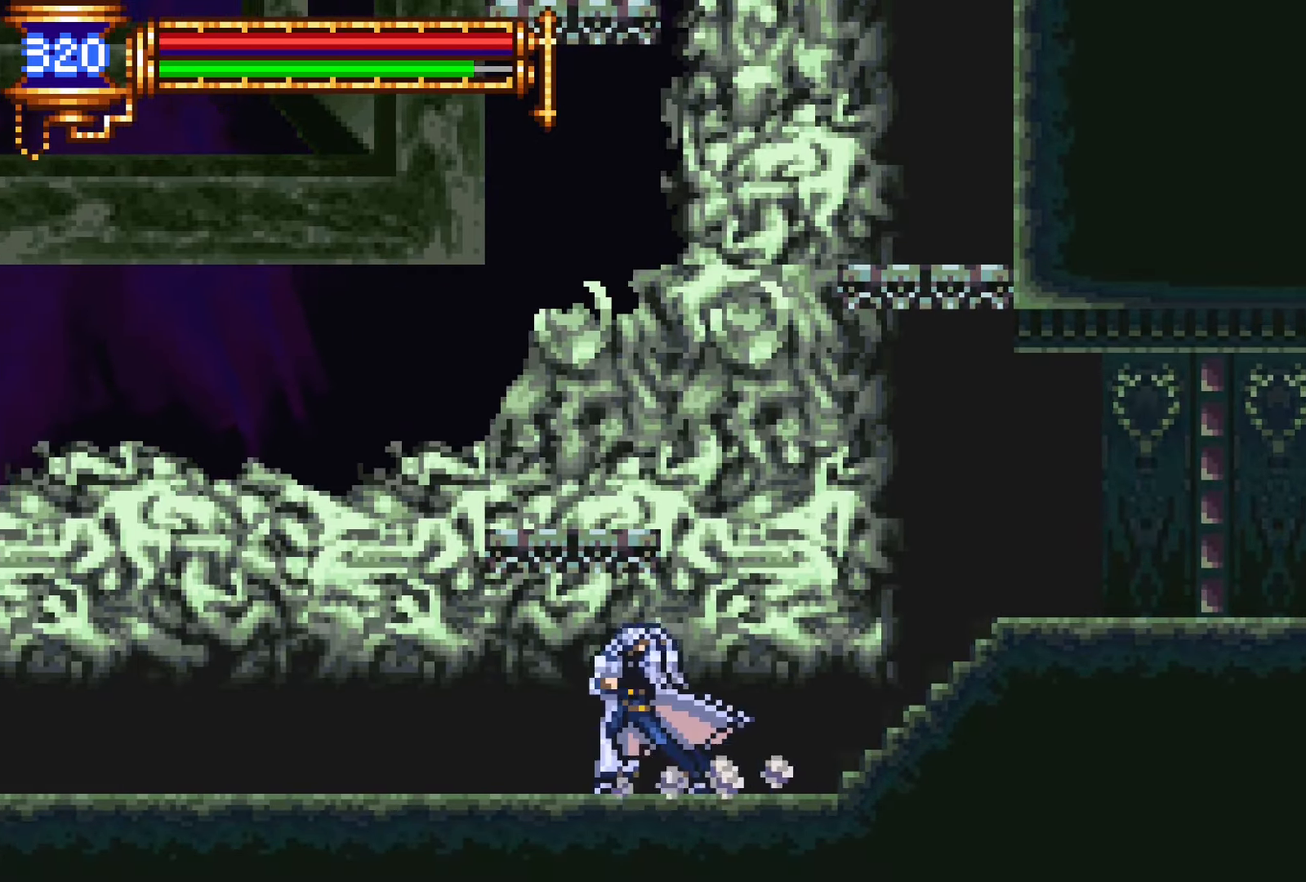
{"buttons": ["DPAD_LEFT"], "events": [[167, "DPAD_DOWN", "down"], [184, "DPAD_DOWN", "up"], [184, "DPAD_LEFT", "up"], [200, "DPAD_RIGHT", "down"], [234, "L1", "down"], [334, "DPAD_RIGHT", "up"], [400, "DPAD_LEFT", "down"], [417, "CROSS", "down"], [417, "L1", "up"], [450, "CROSS", "up"]]}
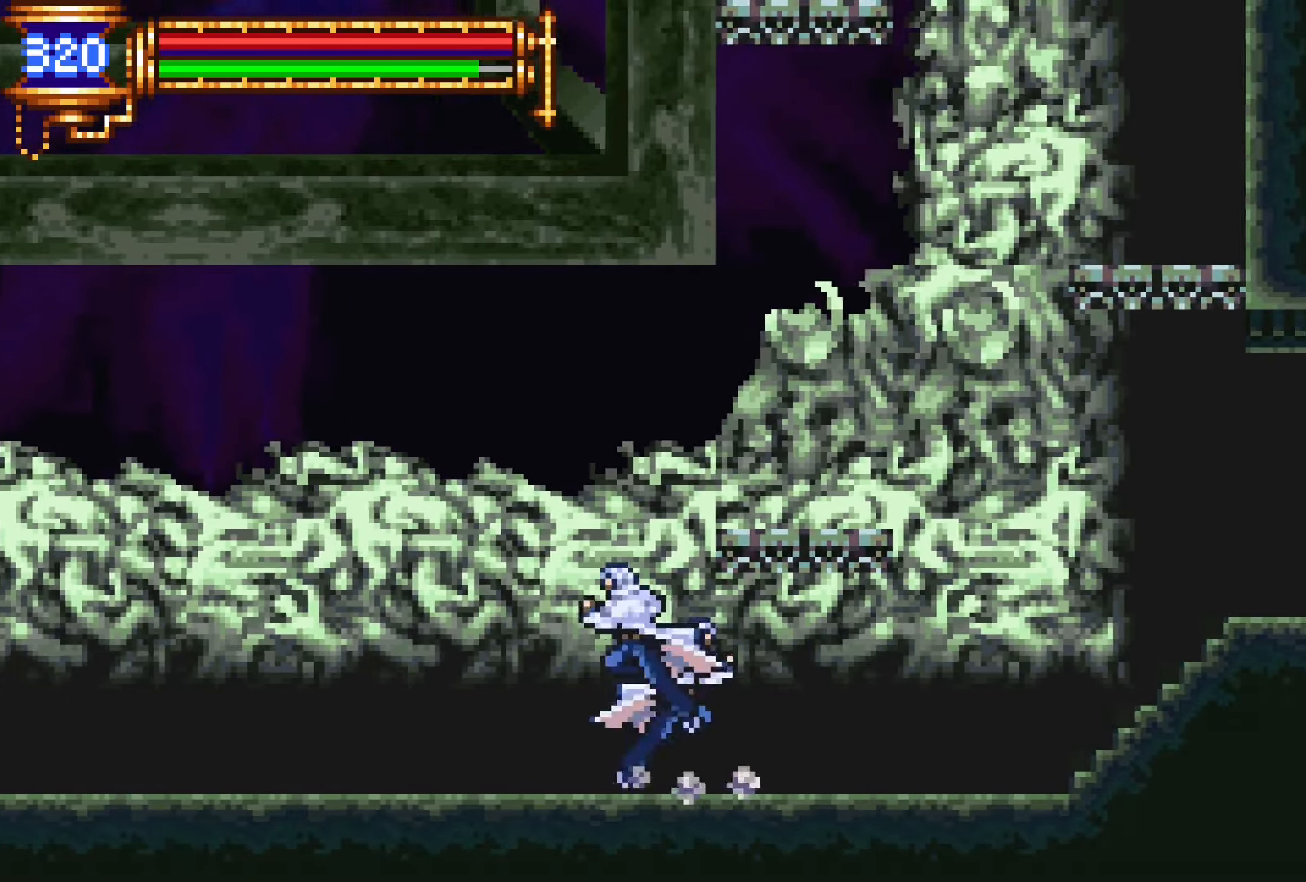
{"buttons": ["DPAD_LEFT"], "events": [[217, "DPAD_DOWN", "down"], [234, "DPAD_LEFT", "up"], [250, "DPAD_DOWN", "up"], [250, "DPAD_RIGHT", "down"], [300, "L1", "down"], [367, "DPAD_RIGHT", "up"], [467, "CROSS", "down"], [467, "L1", "up"], [500, "CROSS", "up"], [500, "DPAD_LEFT", "down"]]}
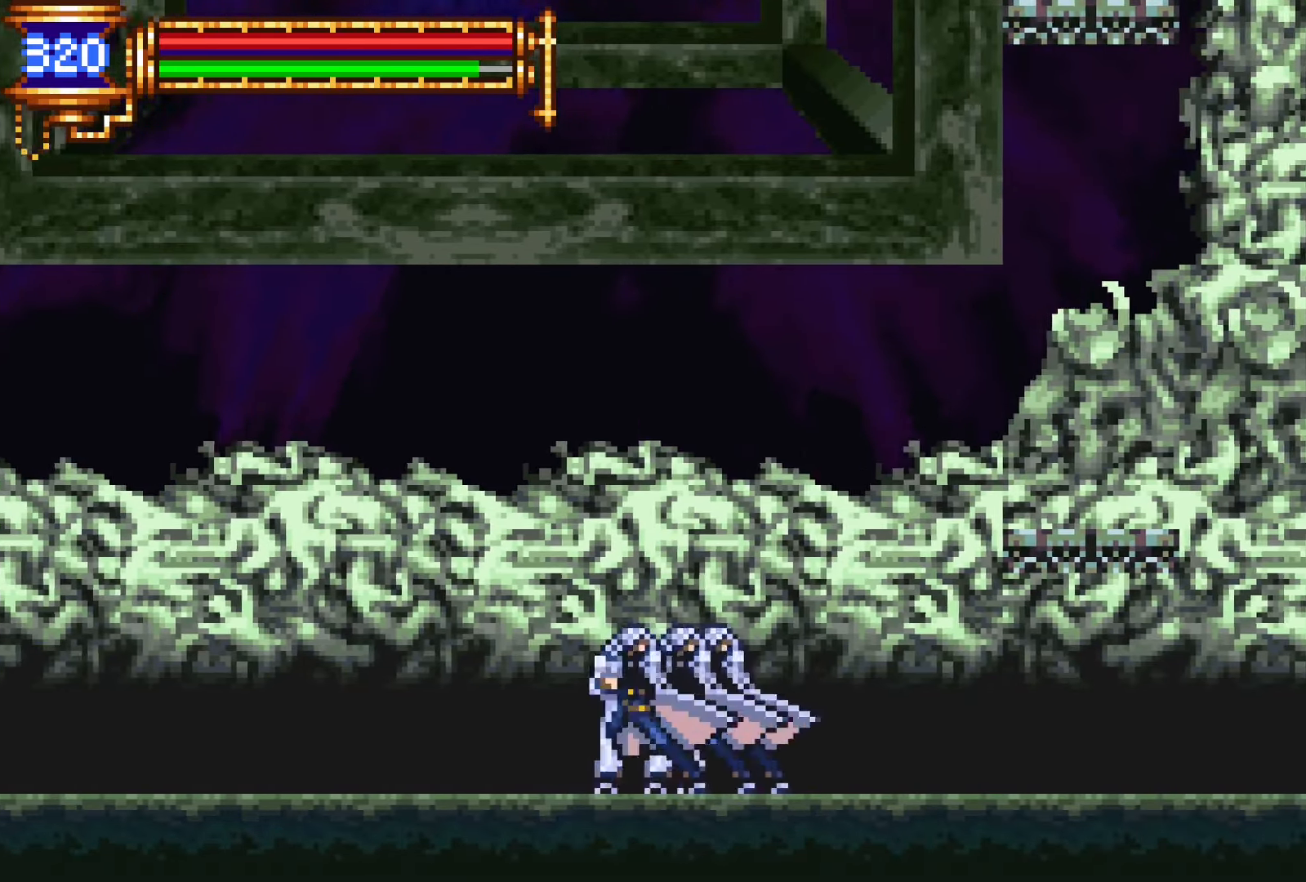
{"buttons": ["L1"], "events": [[300, "DPAD_DOWN", "down"], [317, "DPAD_LEFT", "up"], [334, "DPAD_RIGHT", "down"], [350, "DPAD_DOWN", "up"], [384, "L1", "down"], [467, "DPAD_RIGHT", "up"]]}
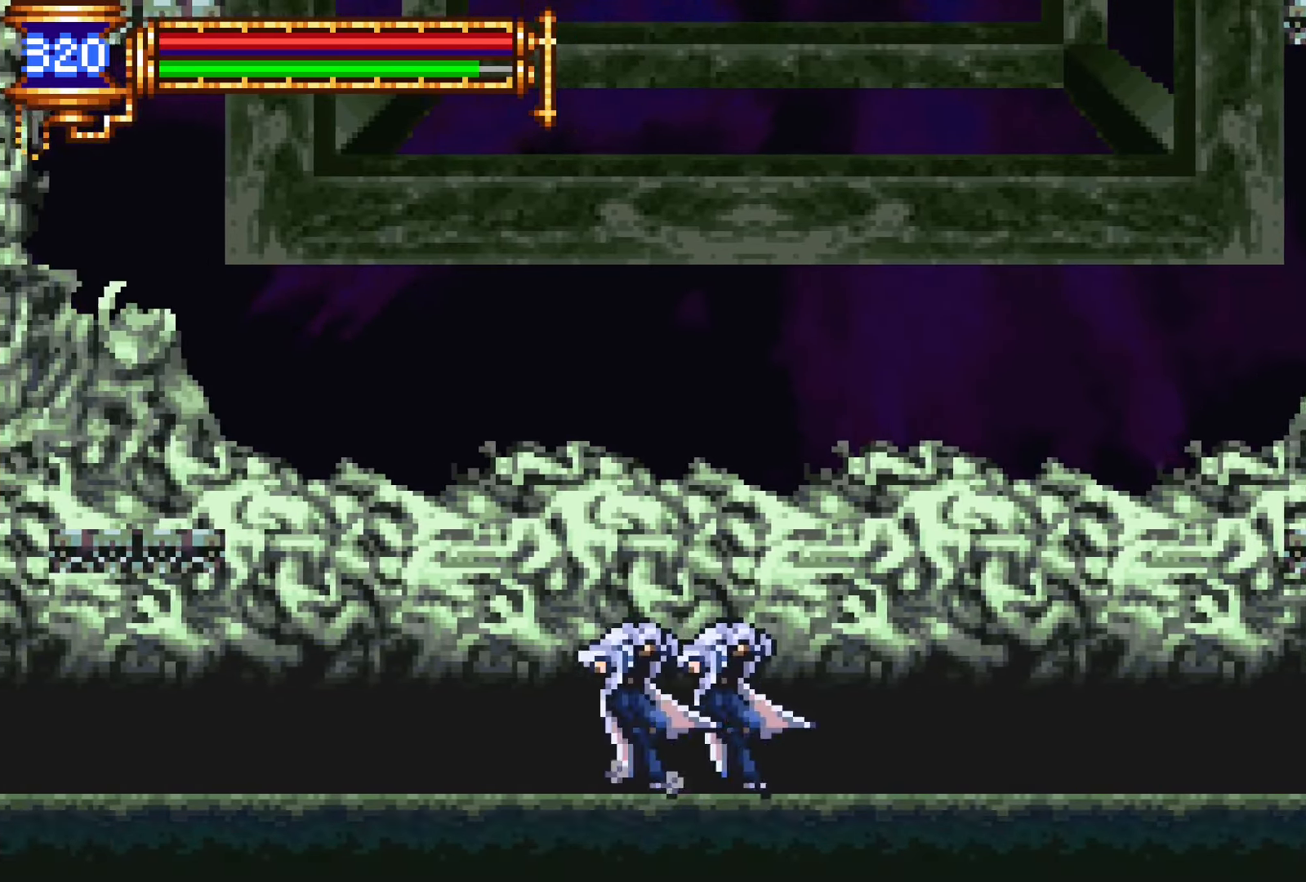
{"buttons": ["L1", "DPAD_RIGHT"], "events": [[34, "CROSS", "down"], [34, "L1", "up"], [67, "CROSS", "up"], [67, "DPAD_LEFT", "down"], [350, "DPAD_DOWN", "down"], [367, "DPAD_LEFT", "up"], [400, "DPAD_DOWN", "up"], [400, "DPAD_RIGHT", "down"], [450, "L1", "down"]]}
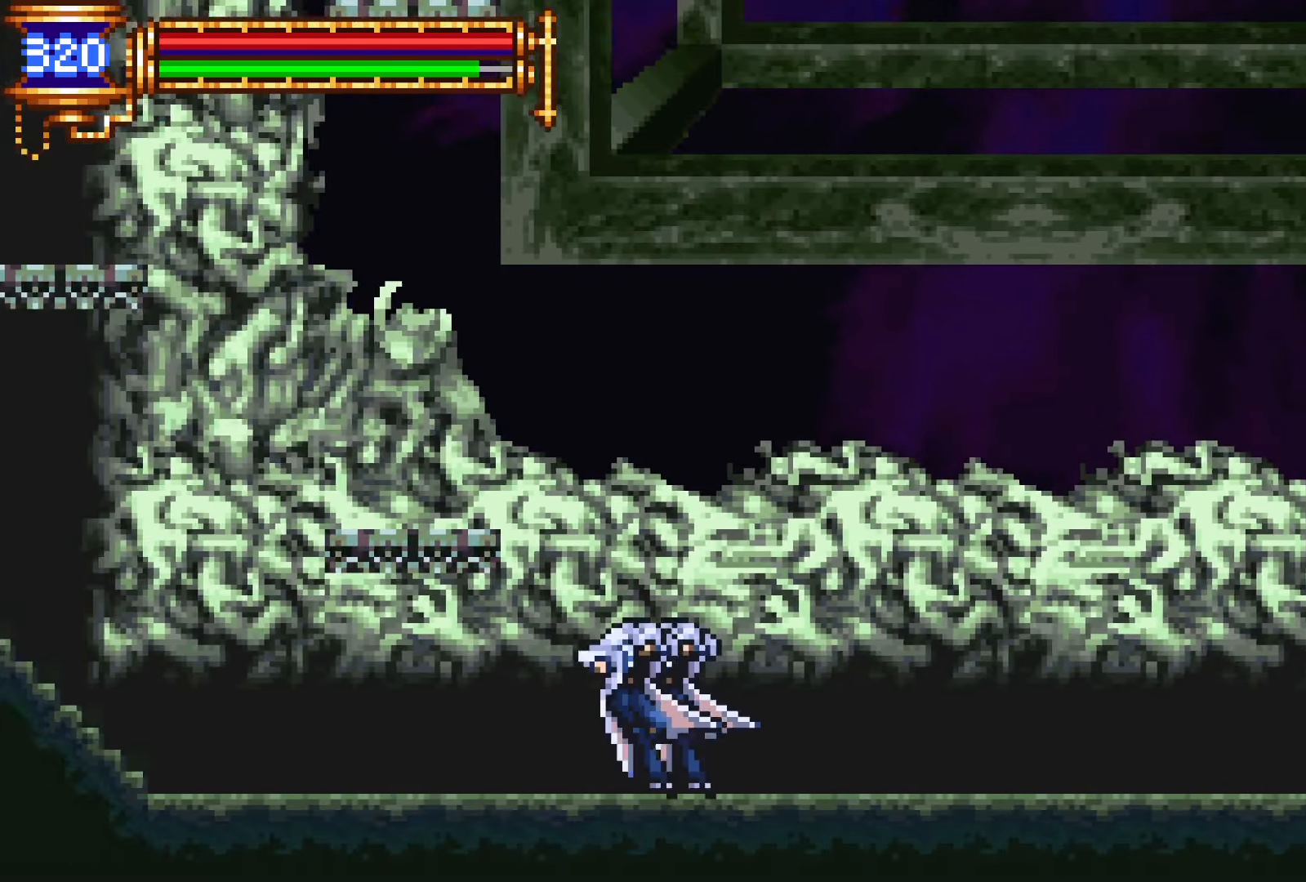
{"buttons": ["L1", "DPAD_RIGHT"], "events": [[34, "DPAD_RIGHT", "up"], [100, "CROSS", "down"], [100, "L1", "up"], [134, "CROSS", "up"], [150, "DPAD_LEFT", "down"], [417, "DPAD_DOWN", "down"], [434, "DPAD_LEFT", "up"], [450, "DPAD_DOWN", "up"], [450, "DPAD_RIGHT", "down"], [500, "L1", "down"]]}
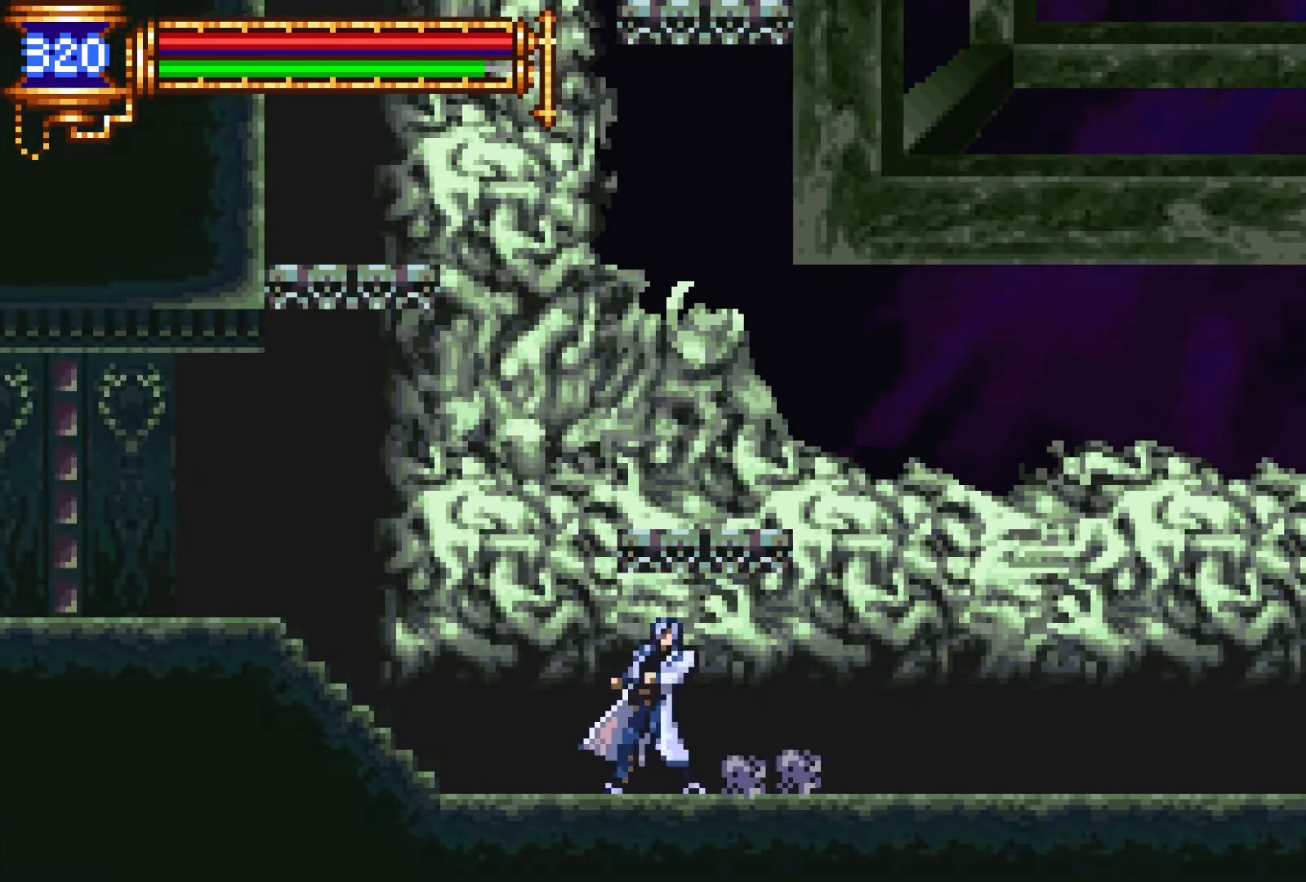
{"buttons": ["CROSS", "DPAD_LEFT"], "events": [[84, "DPAD_RIGHT", "up"], [150, "CROSS", "down"], [184, "CROSS", "up"], [184, "DPAD_LEFT", "down"], [184, "L1", "up"], [484, "CROSS", "down"]]}
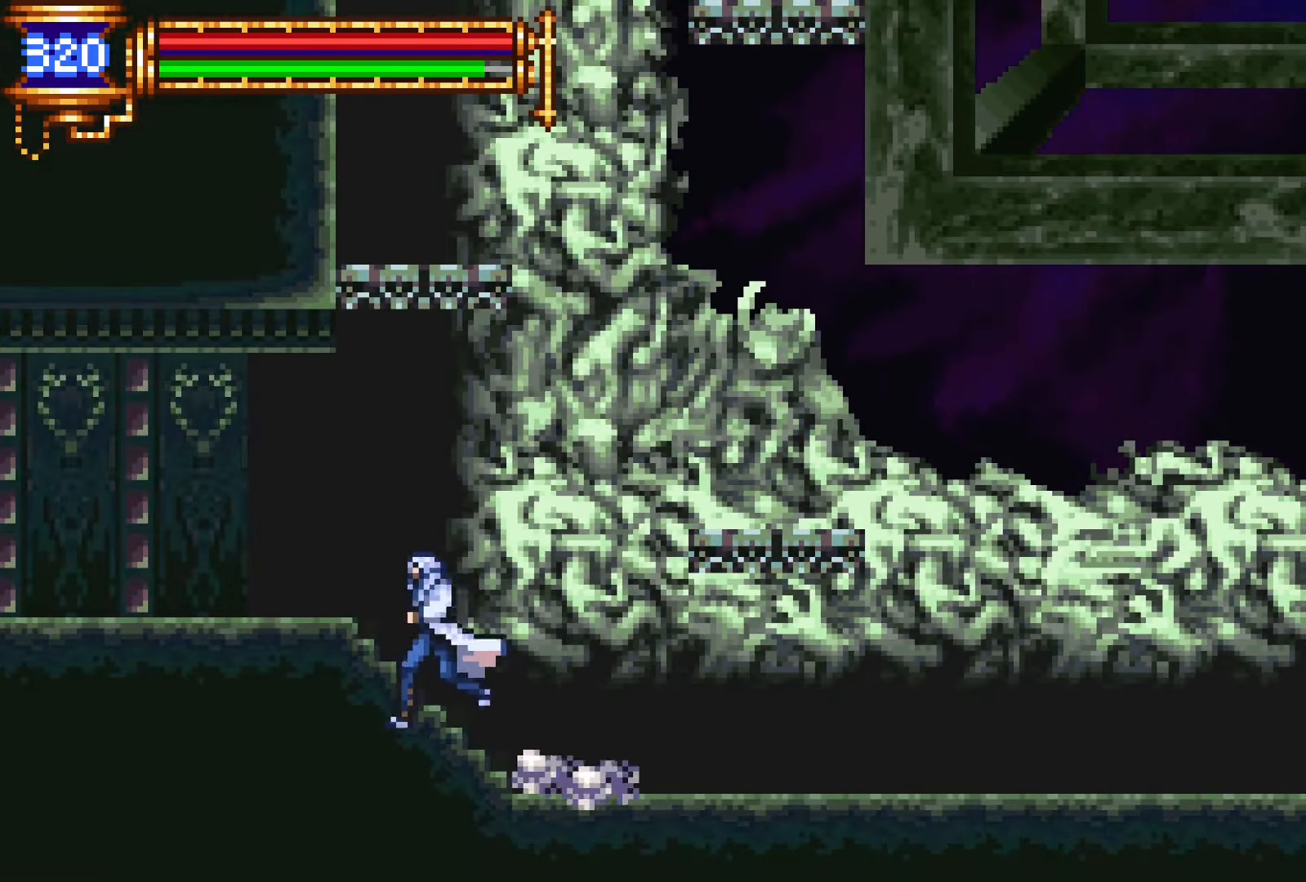
{"buttons": ["L1", "DPAD_RIGHT"], "events": [[84, "CROSS", "up"], [384, "DPAD_DOWN", "down"], [400, "DPAD_LEFT", "up"], [417, "DPAD_RIGHT", "down"], [434, "DPAD_DOWN", "up"], [434, "L1", "down"]]}
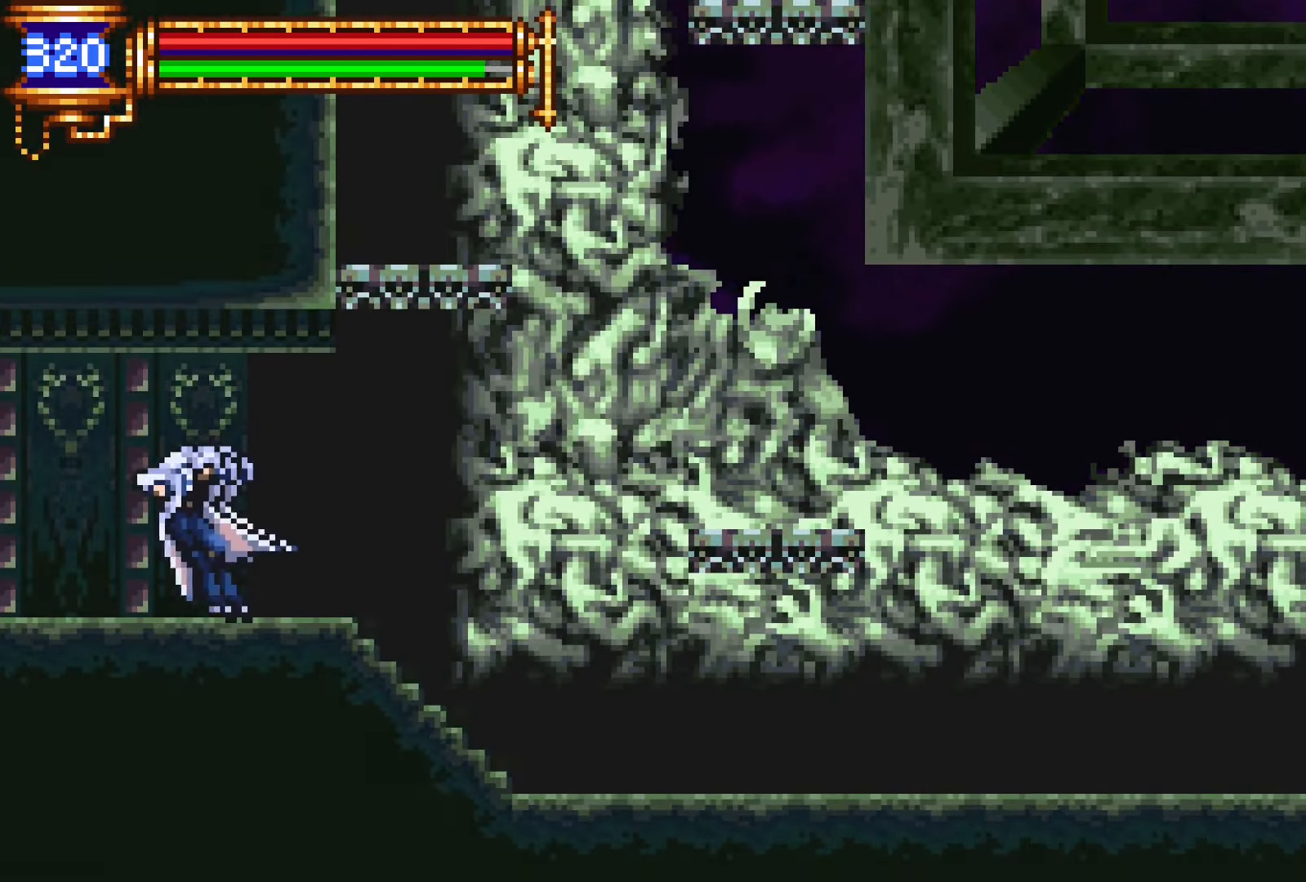
{"buttons": ["DPAD_LEFT"], "events": [[50, "DPAD_RIGHT", "up"], [117, "CROSS", "down"], [134, "DPAD_LEFT", "down"], [150, "CROSS", "up"], [150, "L1", "up"]]}
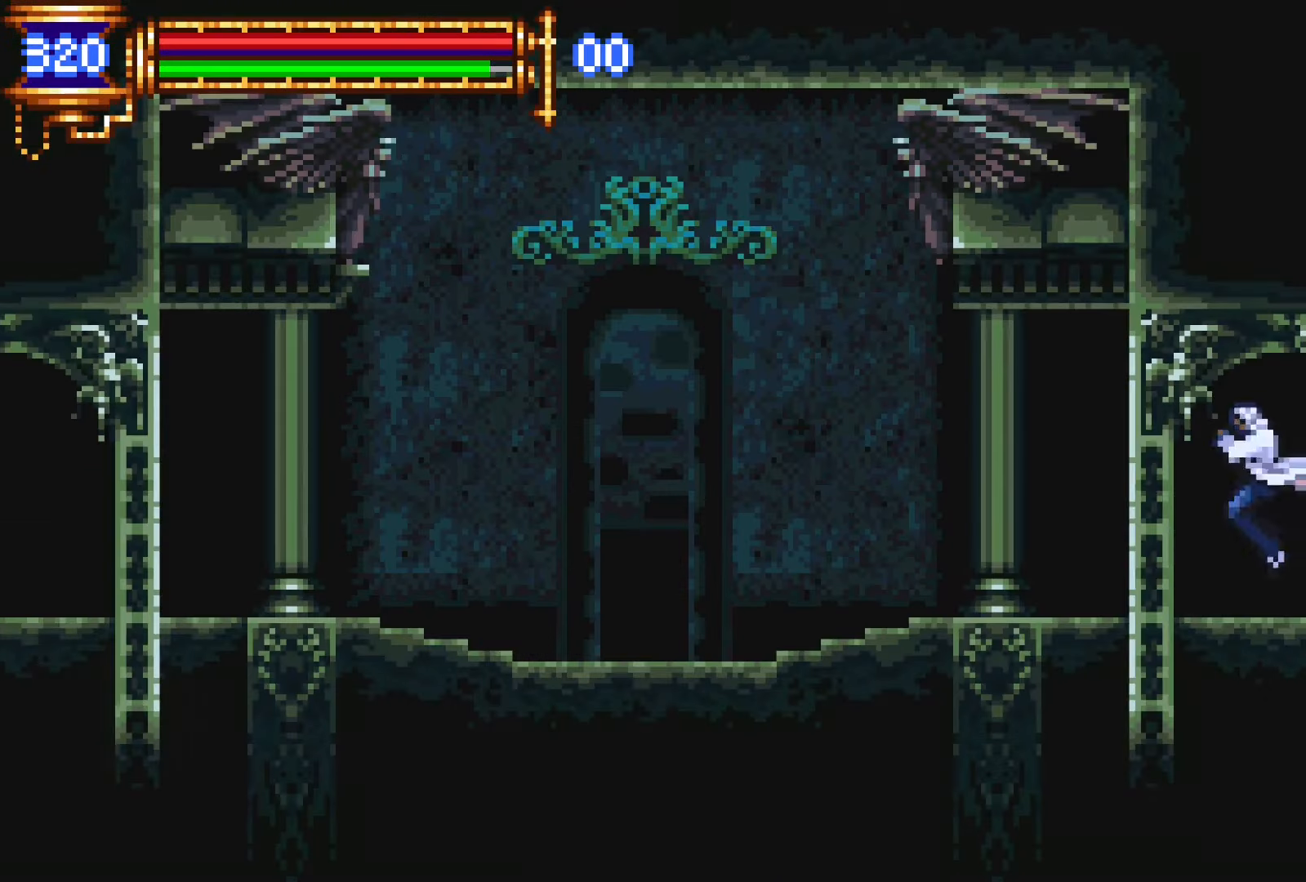
{"buttons": ["DPAD_LEFT"], "events": [[134, "DPAD_DOWN", "down"], [150, "DPAD_LEFT", "up"], [167, "DPAD_DOWN", "up"], [167, "DPAD_RIGHT", "down"], [200, "L1", "down"], [250, "DPAD_RIGHT", "up"], [350, "CROSS", "down"], [350, "L1", "up"], [367, "DPAD_LEFT", "down"], [400, "CROSS", "up"]]}
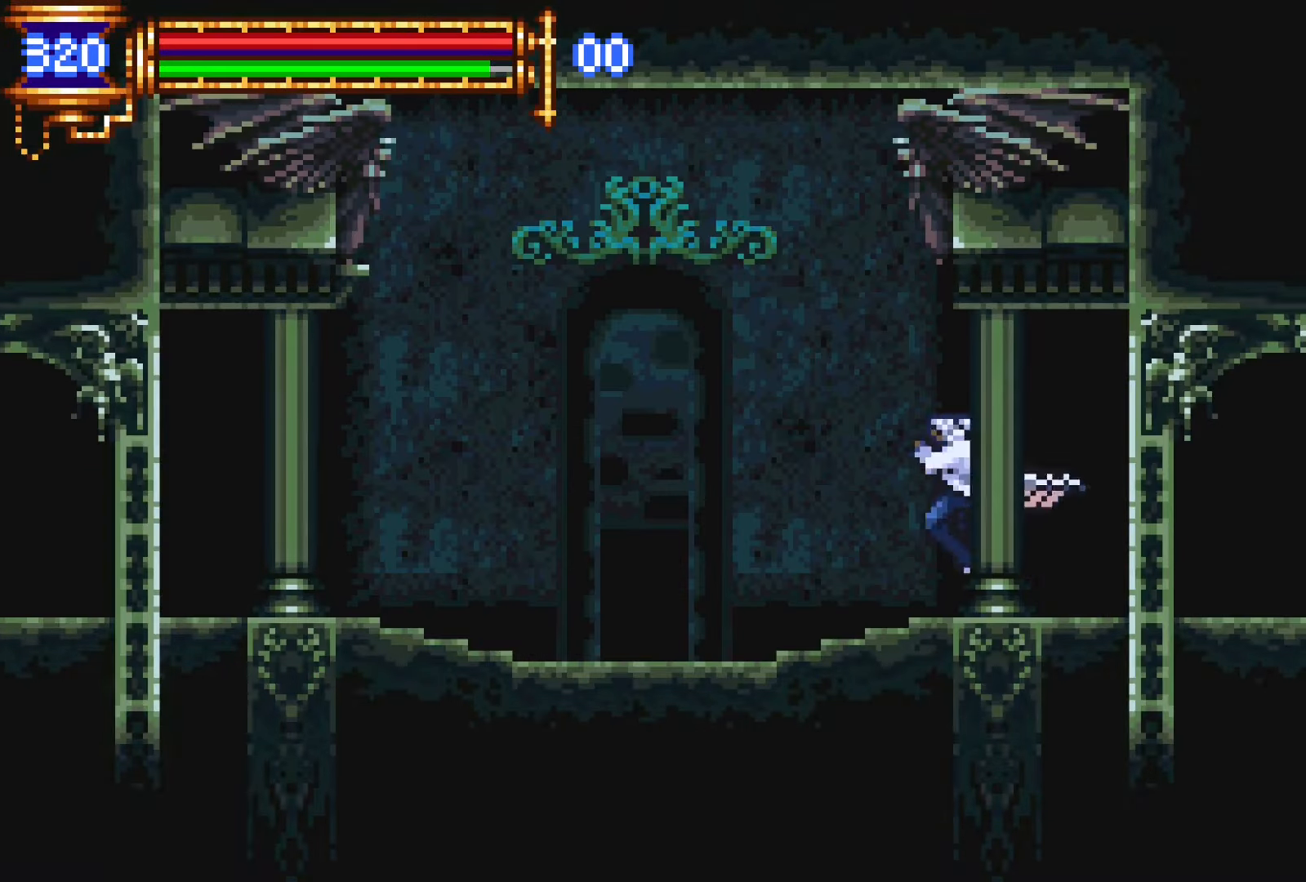
{"buttons": ["DPAD_LEFT"], "events": [[217, "DPAD_DOWN", "down"], [217, "DPAD_LEFT", "up"], [234, "DPAD_DOWN", "up"], [250, "DPAD_RIGHT", "down"], [284, "L1", "down"], [350, "DPAD_RIGHT", "up"], [450, "CROSS", "down"], [450, "L1", "up"], [467, "DPAD_LEFT", "down"], [500, "CROSS", "up"]]}
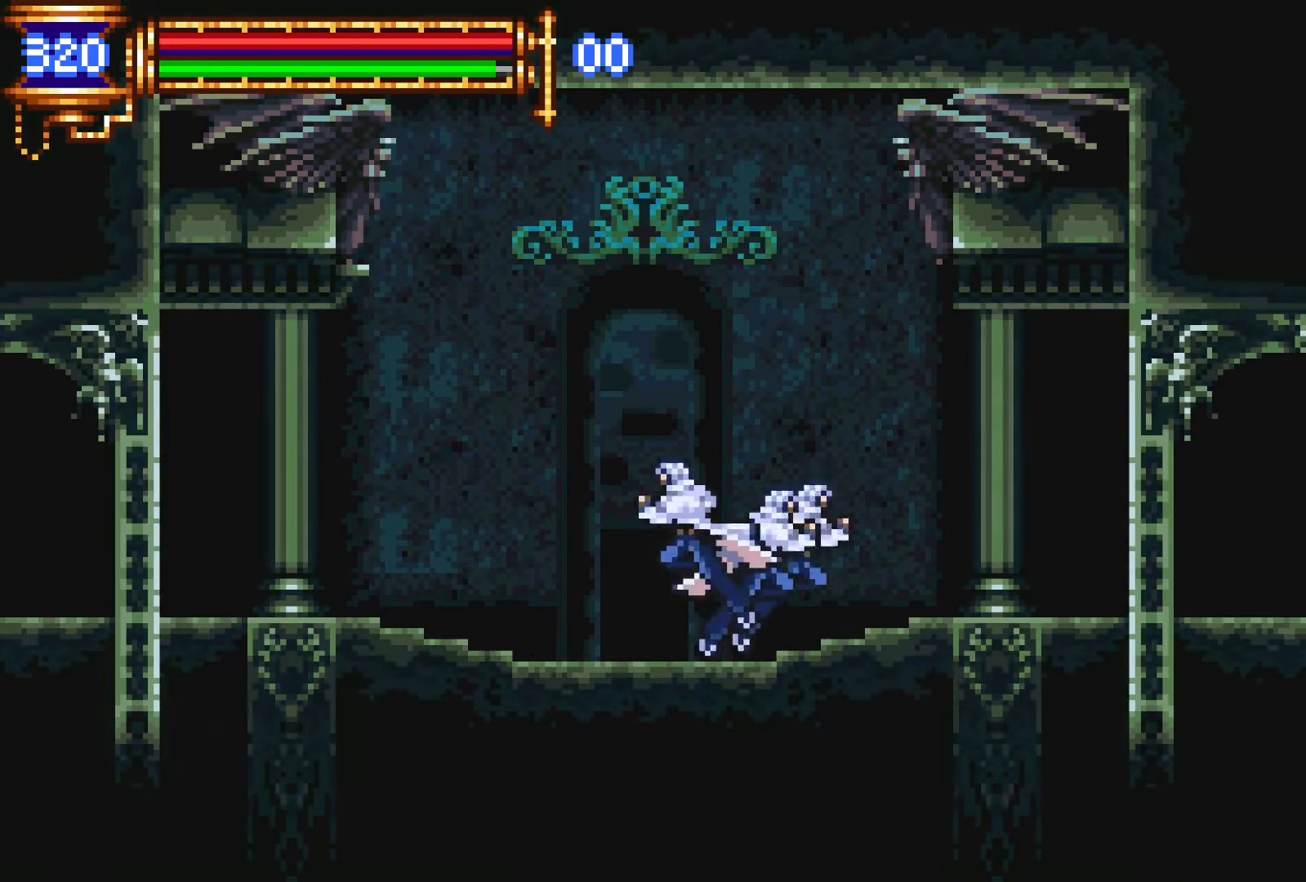
{"buttons": ["DPAD_LEFT"], "events": [[367, "CROSS", "down"], [434, "CROSS", "up"]]}
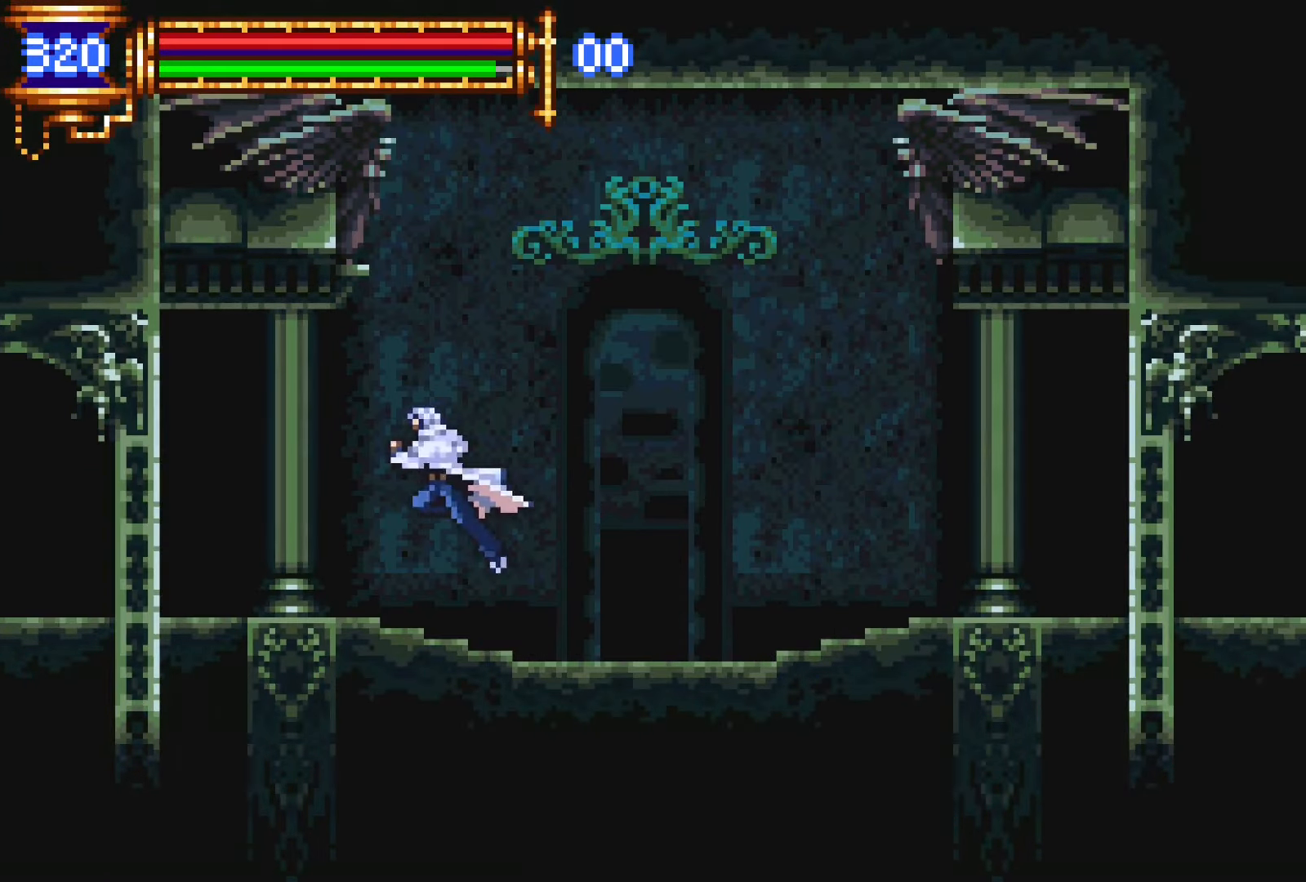
{"buttons": ["L1", "DPAD_LEFT"], "events": [[250, "DPAD_DOWN", "down"], [250, "DPAD_LEFT", "up"], [284, "DPAD_DOWN", "up"], [284, "DPAD_RIGHT", "down"], [334, "L1", "down"], [417, "DPAD_RIGHT", "up"], [500, "DPAD_LEFT", "down"]]}
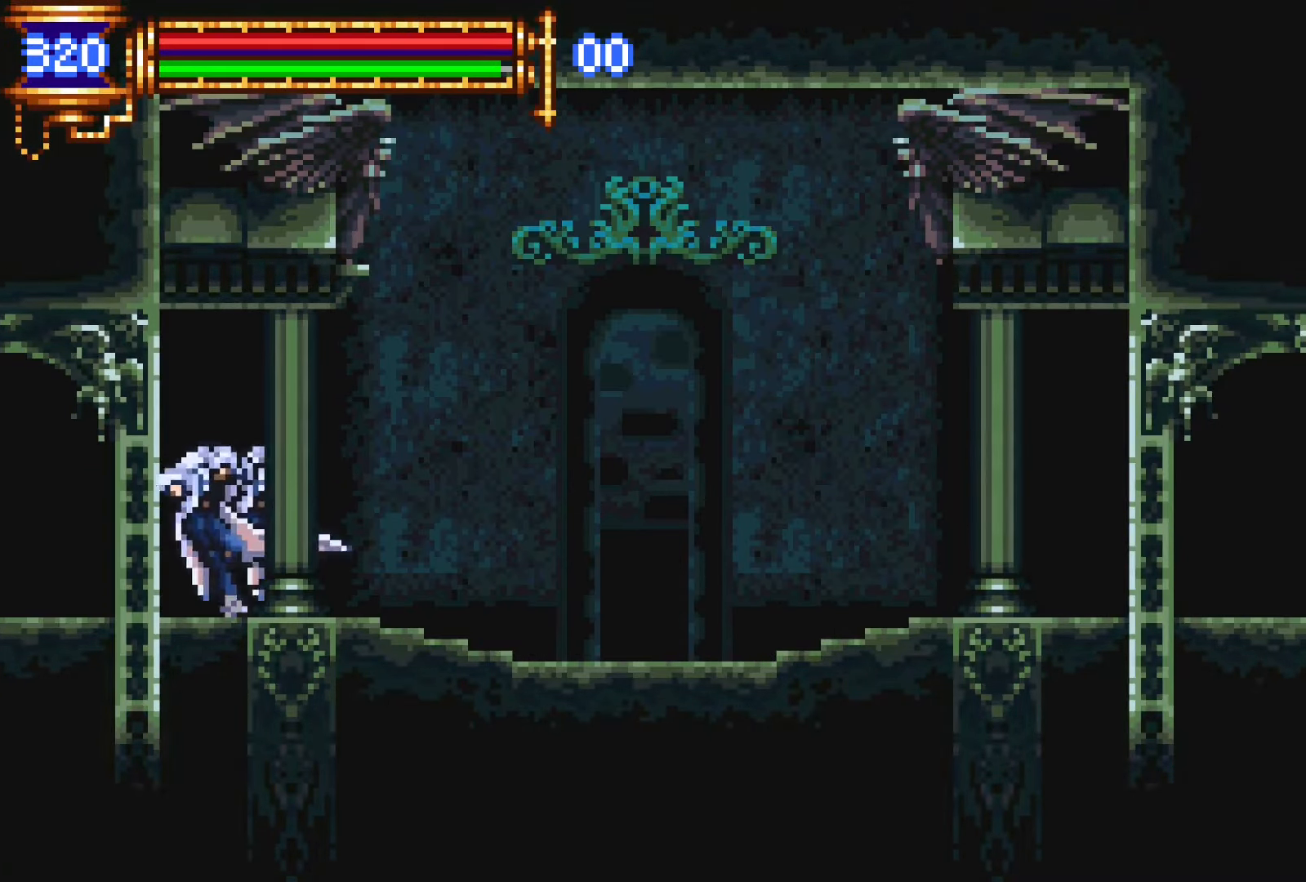
{"buttons": ["DPAD_LEFT"], "events": [[17, "CROSS", "down"], [17, "L1", "up"], [34, "CROSS", "up"]]}
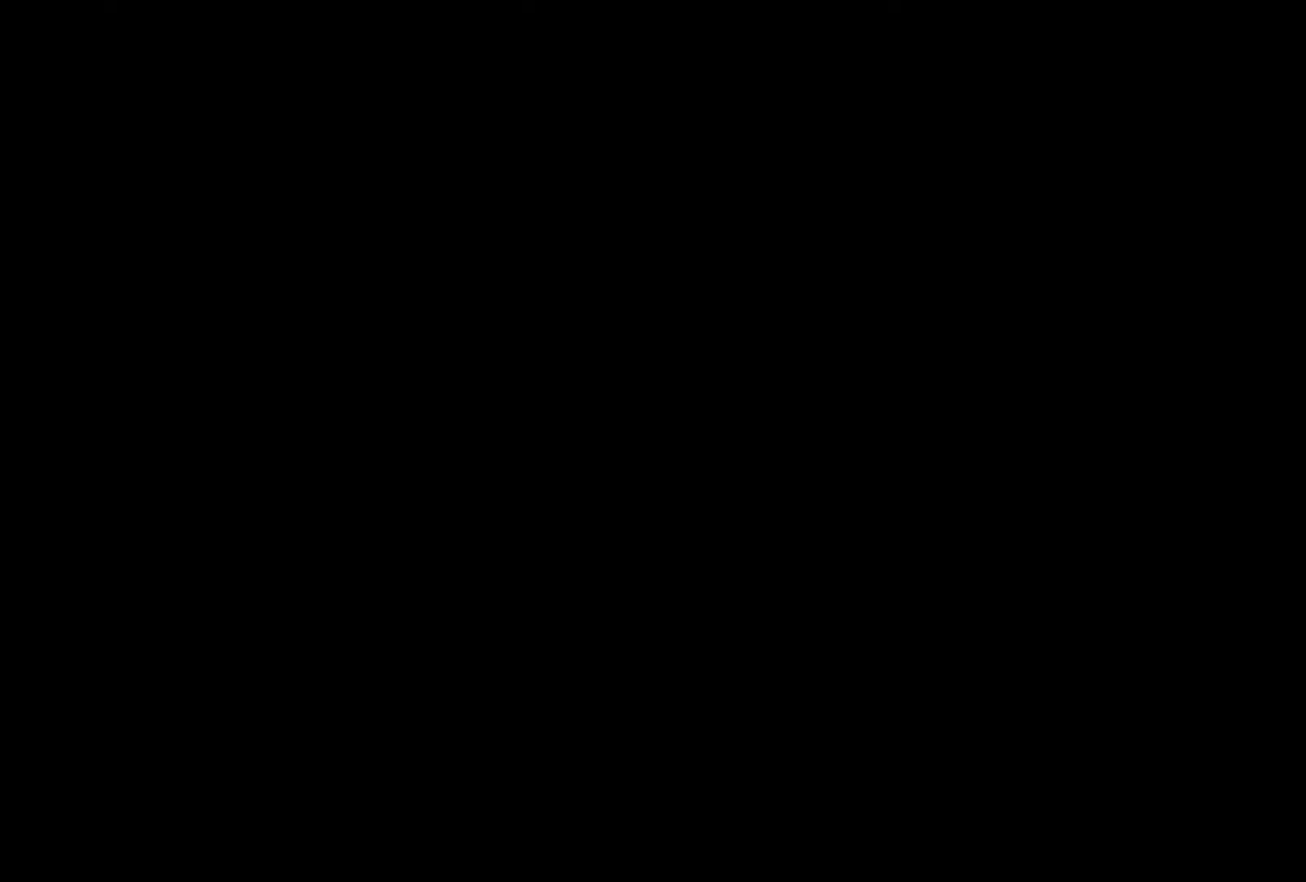
{"buttons": ["L1"], "events": [[334, "DPAD_DOWN", "down"], [334, "DPAD_LEFT", "up"], [367, "DPAD_RIGHT", "down"], [384, "DPAD_DOWN", "up"], [400, "L1", "down"], [500, "DPAD_RIGHT", "up"]]}
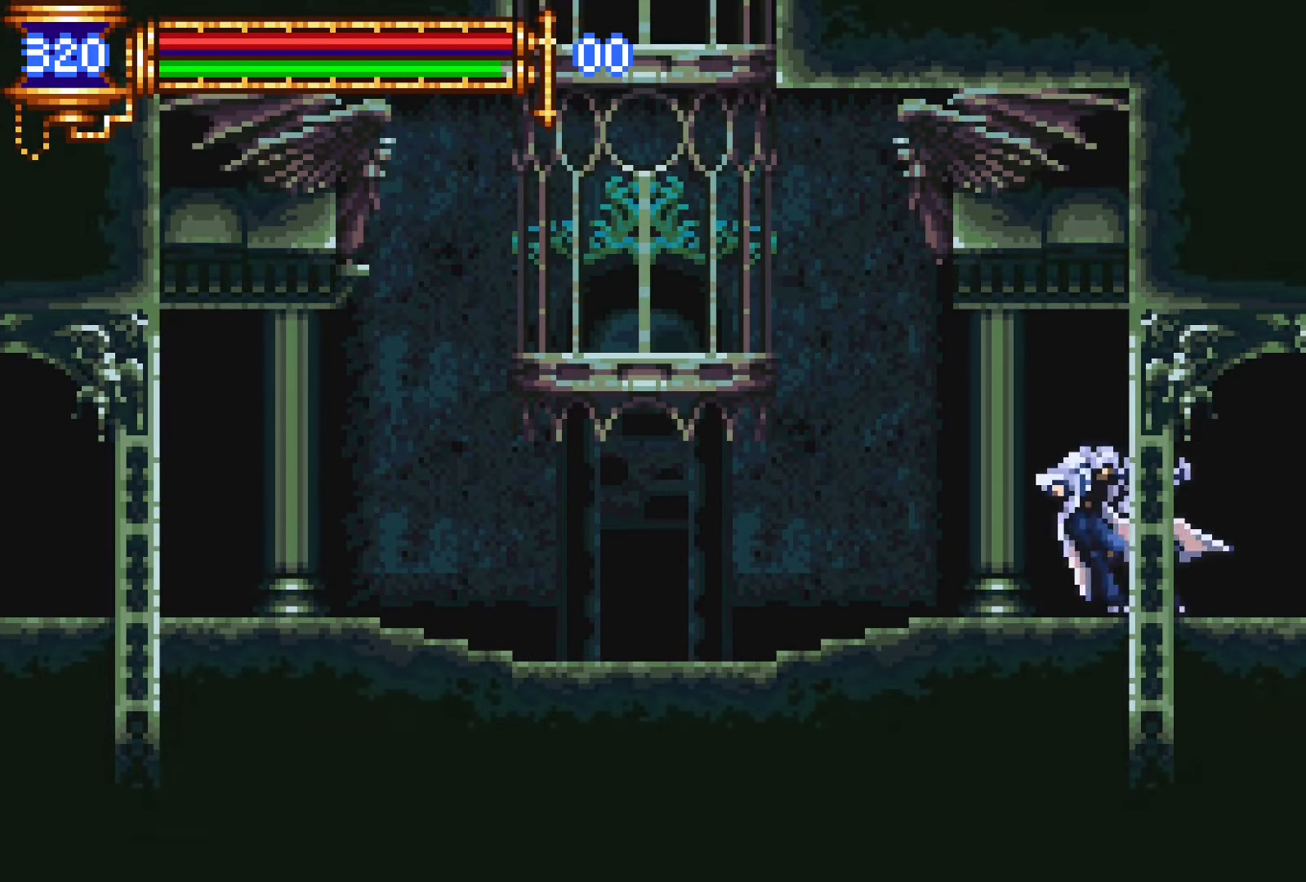
{"buttons": ["L1", "DPAD_RIGHT"], "events": [[67, "CROSS", "down"], [67, "DPAD_LEFT", "down"], [67, "L1", "up"], [100, "CROSS", "up"], [400, "DPAD_DOWN", "down"], [417, "DPAD_LEFT", "up"], [434, "DPAD_DOWN", "up"], [450, "DPAD_RIGHT", "down"], [484, "L1", "down"]]}
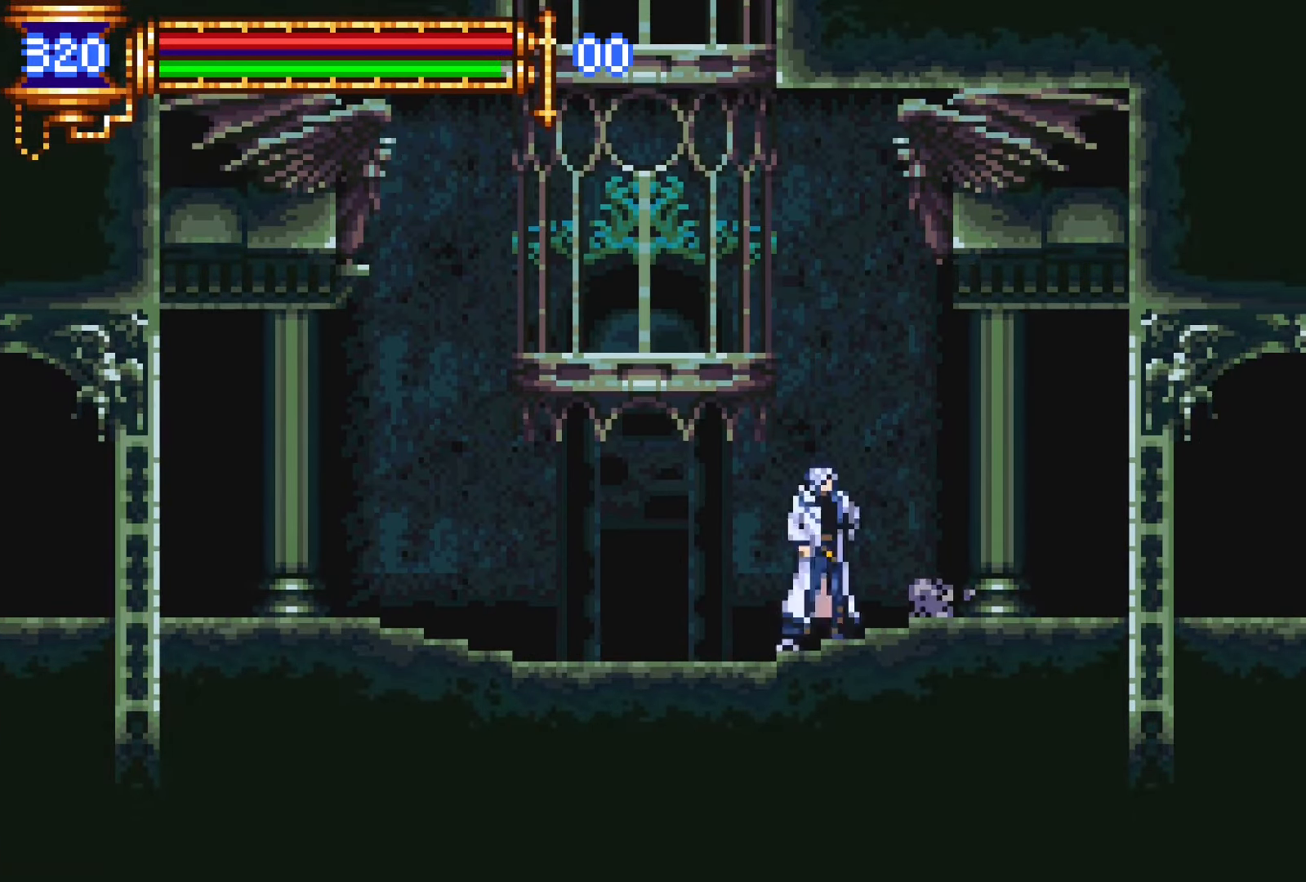
{"buttons": ["CROSS", "DPAD_LEFT"], "events": [[67, "DPAD_RIGHT", "up"], [150, "CROSS", "down"], [150, "DPAD_LEFT", "down"], [150, "L1", "up"], [167, "CROSS", "up"], [484, "CROSS", "down"]]}
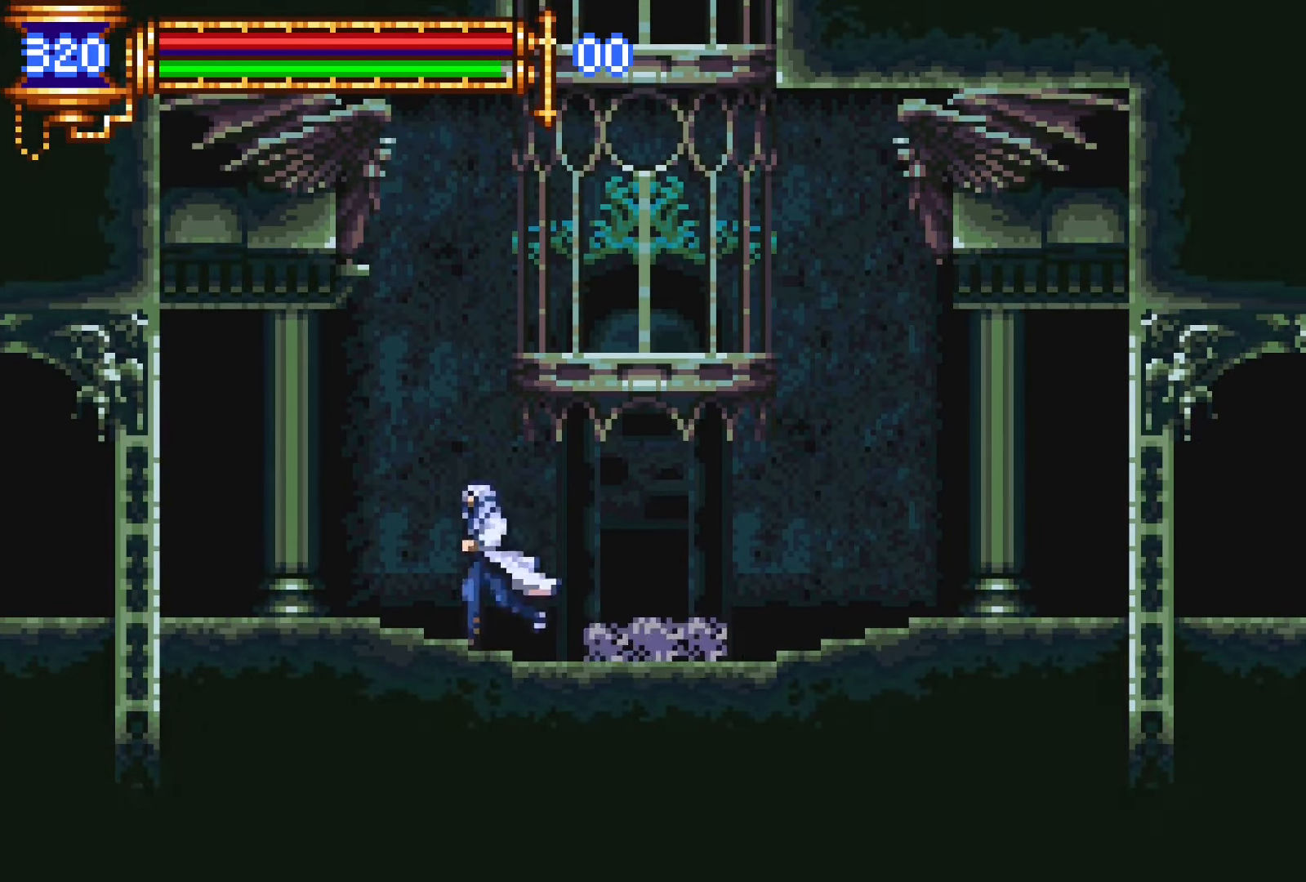
{"buttons": ["L1", "DPAD_RIGHT"], "events": [[50, "CROSS", "up"], [367, "DPAD_LEFT", "up"], [384, "DPAD_DOWN", "down"], [384, "DPAD_LEFT", "down"], [400, "DPAD_DOWN", "up"], [400, "DPAD_LEFT", "up"], [417, "DPAD_RIGHT", "down"], [450, "L1", "down"]]}